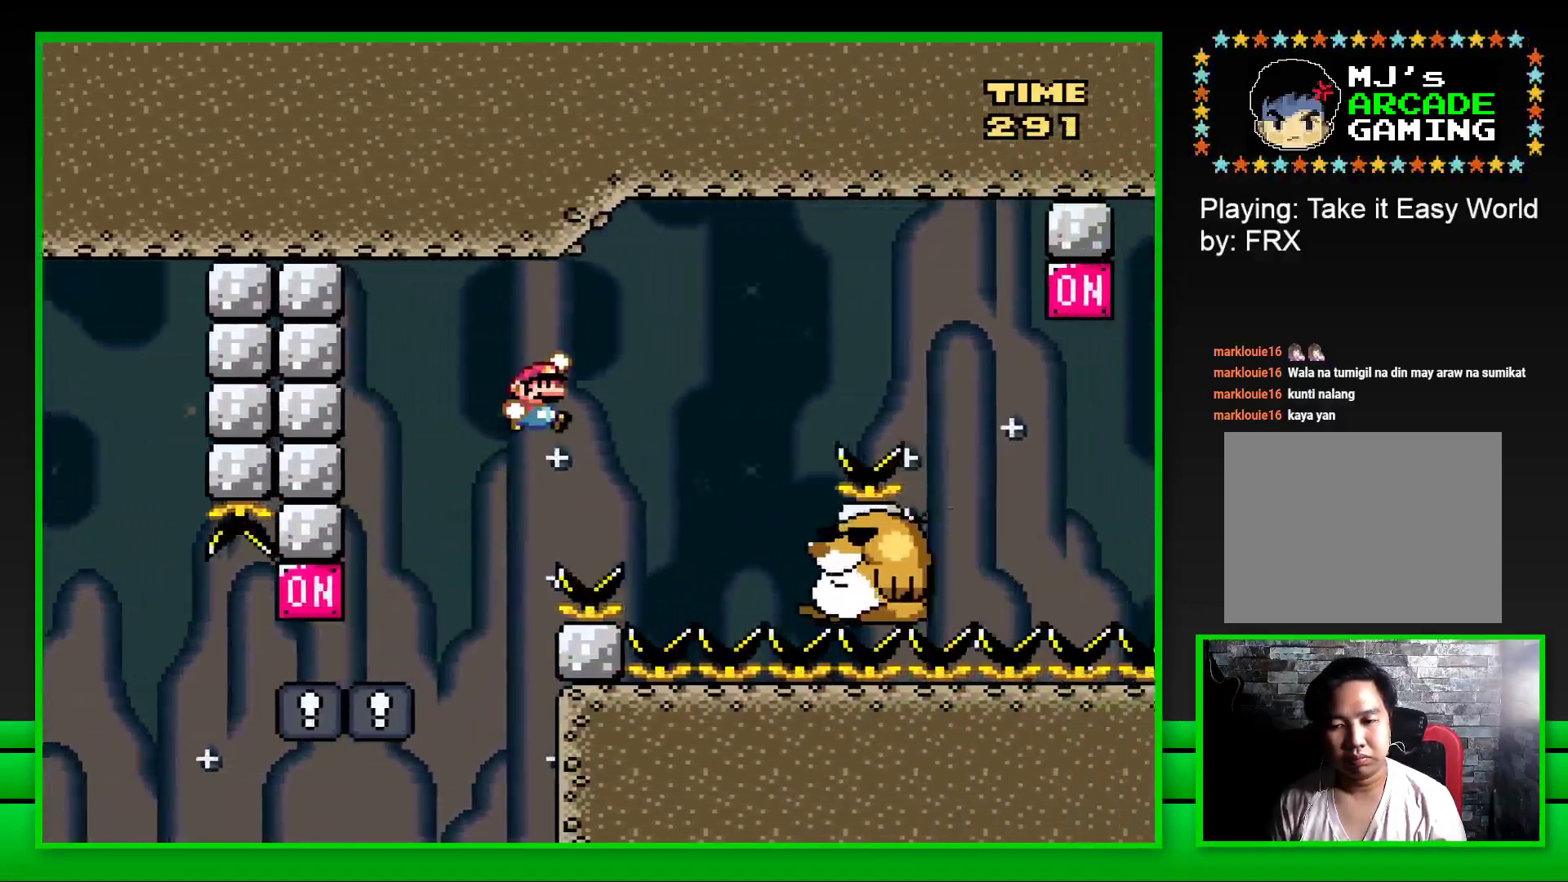
Gameplay with a controller (PlayStation layout); each line is a JSON object with the inputs held at the frame after it. "events" lists button and stick changes between this image and that frame as [ms after this image, input, new state], when the widget could be followed in between.
{"buttons": ["SQUARE", "DPAD_RIGHT"], "left_stick": "center", "right_stick": "center", "events": [[100, "CROSS", "up"], [167, "DPAD_RIGHT", "up"], [250, "DPAD_LEFT", "down"], [367, "DPAD_LEFT", "up"], [450, "DPAD_RIGHT", "down"]]}
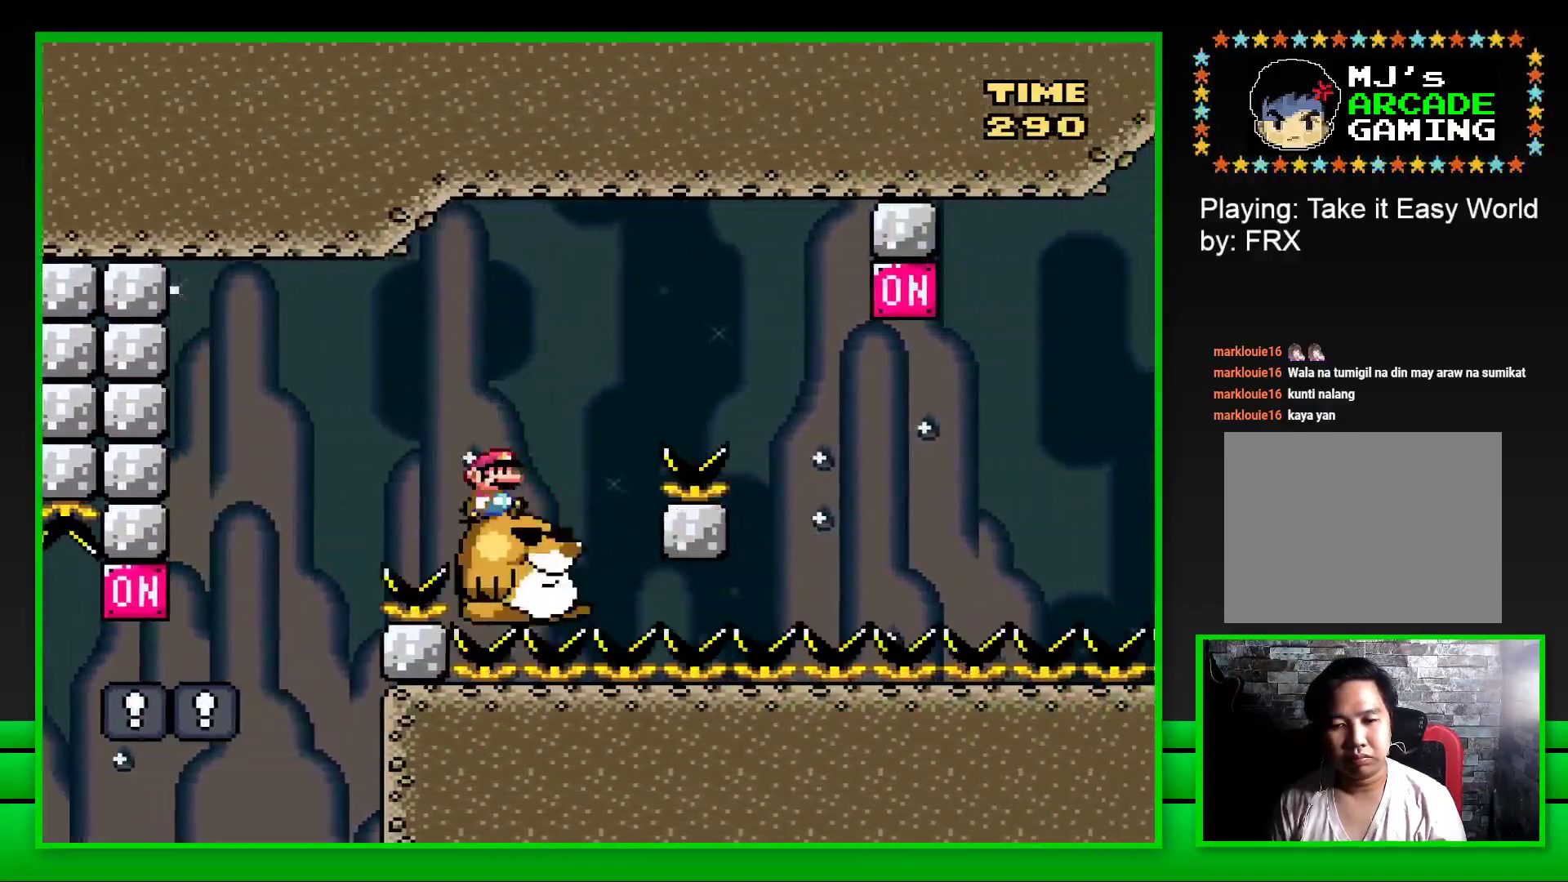
{"buttons": ["SQUARE", "DPAD_RIGHT"], "left_stick": "center", "right_stick": "center", "events": [[33, "CROSS", "down"], [483, "CROSS", "up"]]}
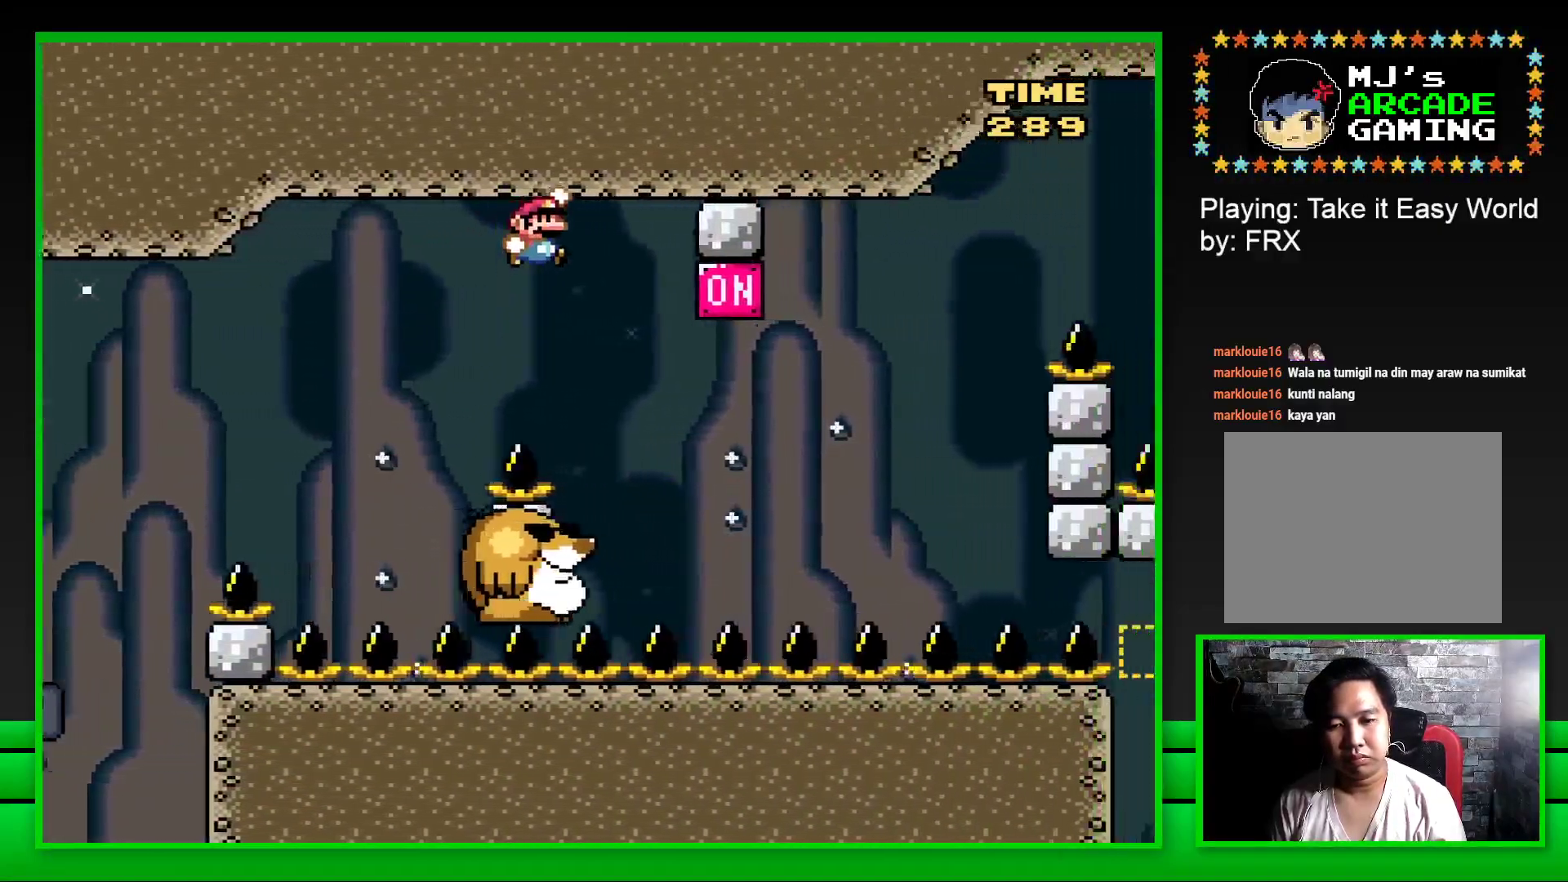
{"buttons": ["CROSS", "SQUARE", "DPAD_RIGHT"], "left_stick": "center", "right_stick": "center", "events": [[17, "DPAD_RIGHT", "up"], [100, "DPAD_LEFT", "down"], [200, "DPAD_LEFT", "up"], [367, "DPAD_RIGHT", "down"], [400, "CROSS", "down"]]}
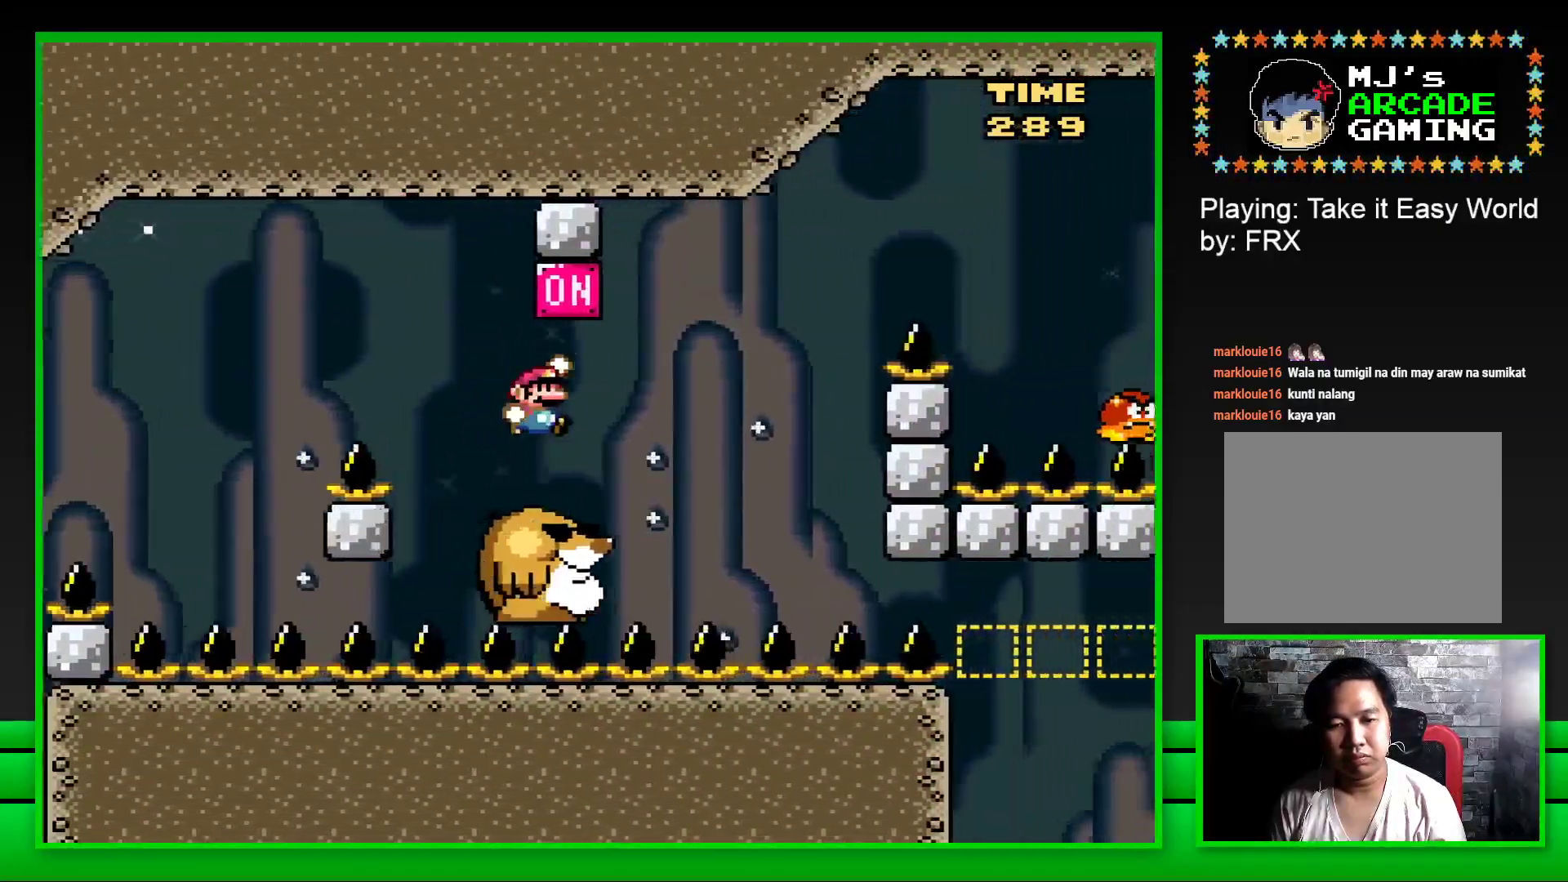
{"buttons": ["CROSS", "SQUARE", "DPAD_RIGHT"], "left_stick": "center", "right_stick": "center", "events": [[67, "CROSS", "up"], [83, "DPAD_RIGHT", "up"], [317, "DPAD_RIGHT", "down"], [400, "CROSS", "down"]]}
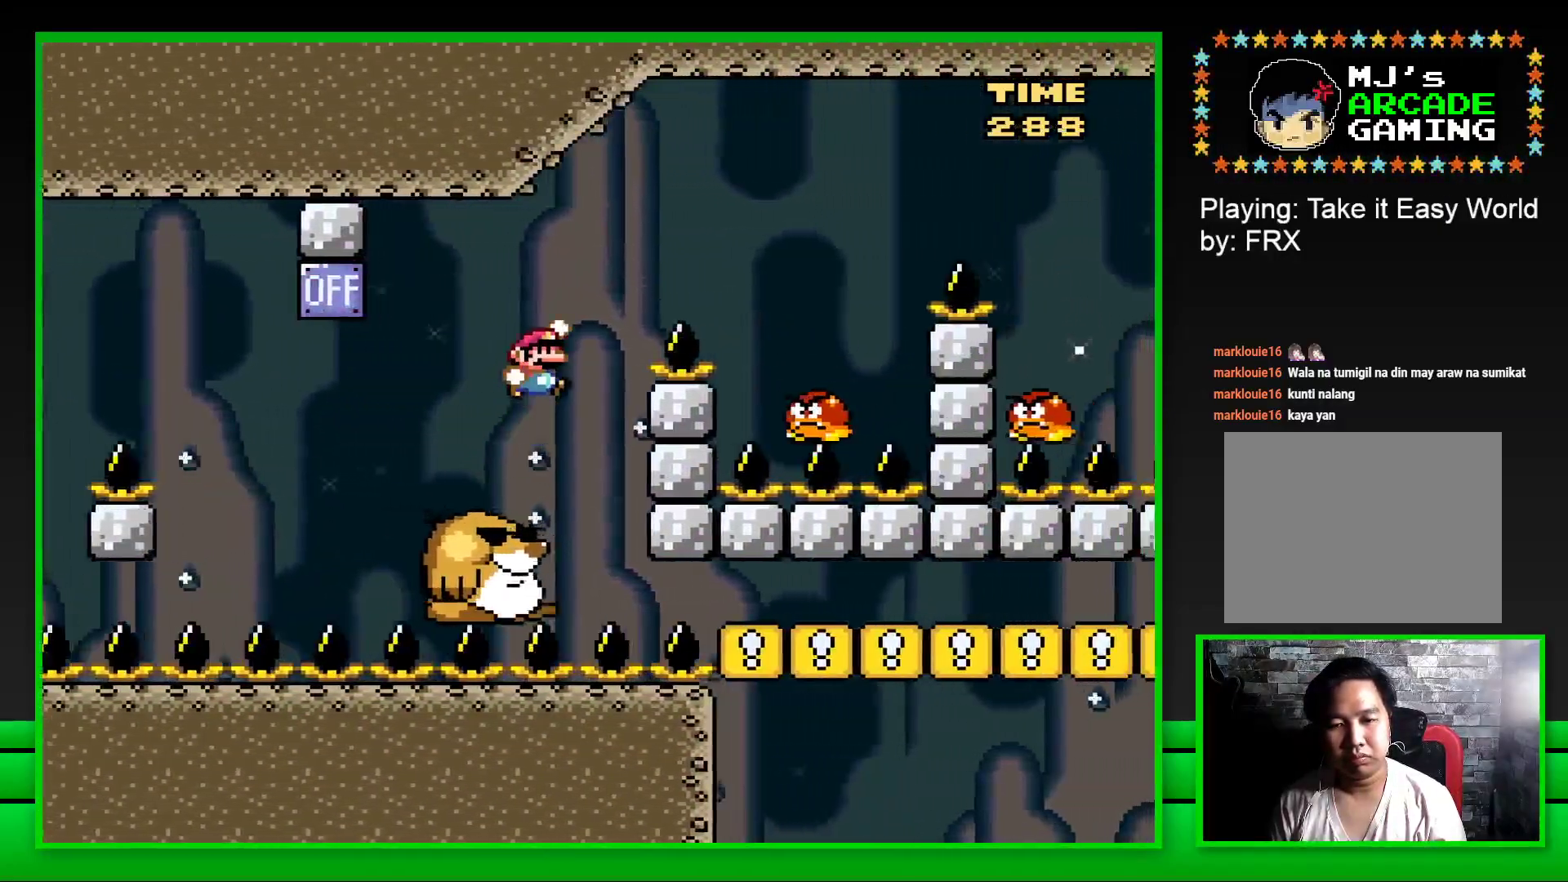
{"buttons": ["CROSS", "SQUARE", "DPAD_RIGHT"], "left_stick": "center", "right_stick": "center", "events": [[217, "CROSS", "up"], [283, "DPAD_RIGHT", "up"], [333, "DPAD_LEFT", "down"], [417, "CROSS", "down"], [433, "DPAD_LEFT", "up"], [467, "DPAD_RIGHT", "down"]]}
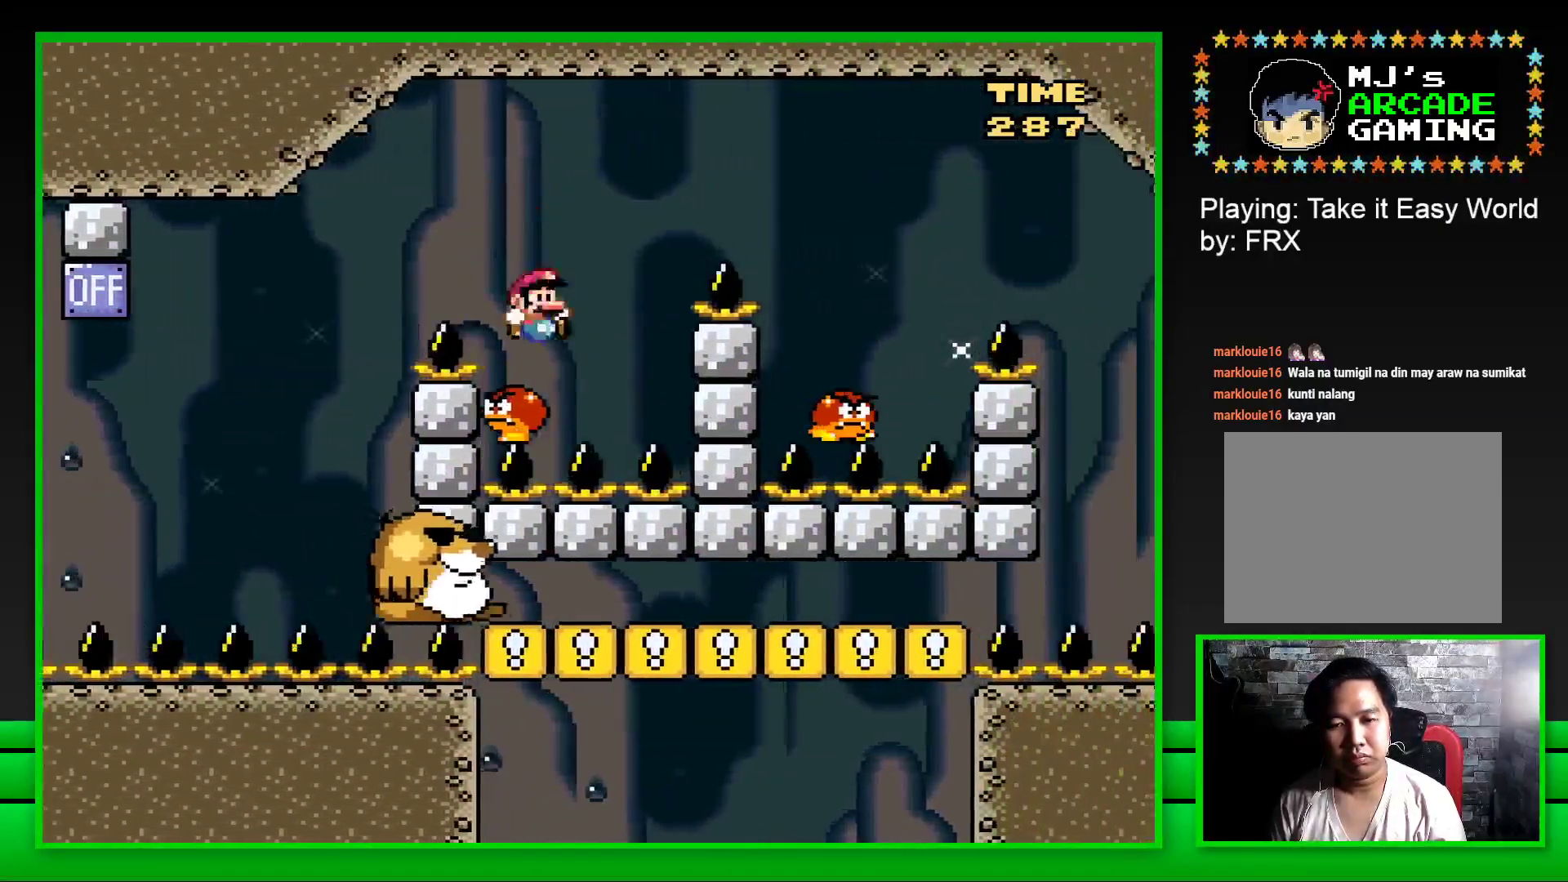
{"buttons": ["CROSS", "SQUARE", "DPAD_RIGHT"], "left_stick": "center", "right_stick": "center", "events": []}
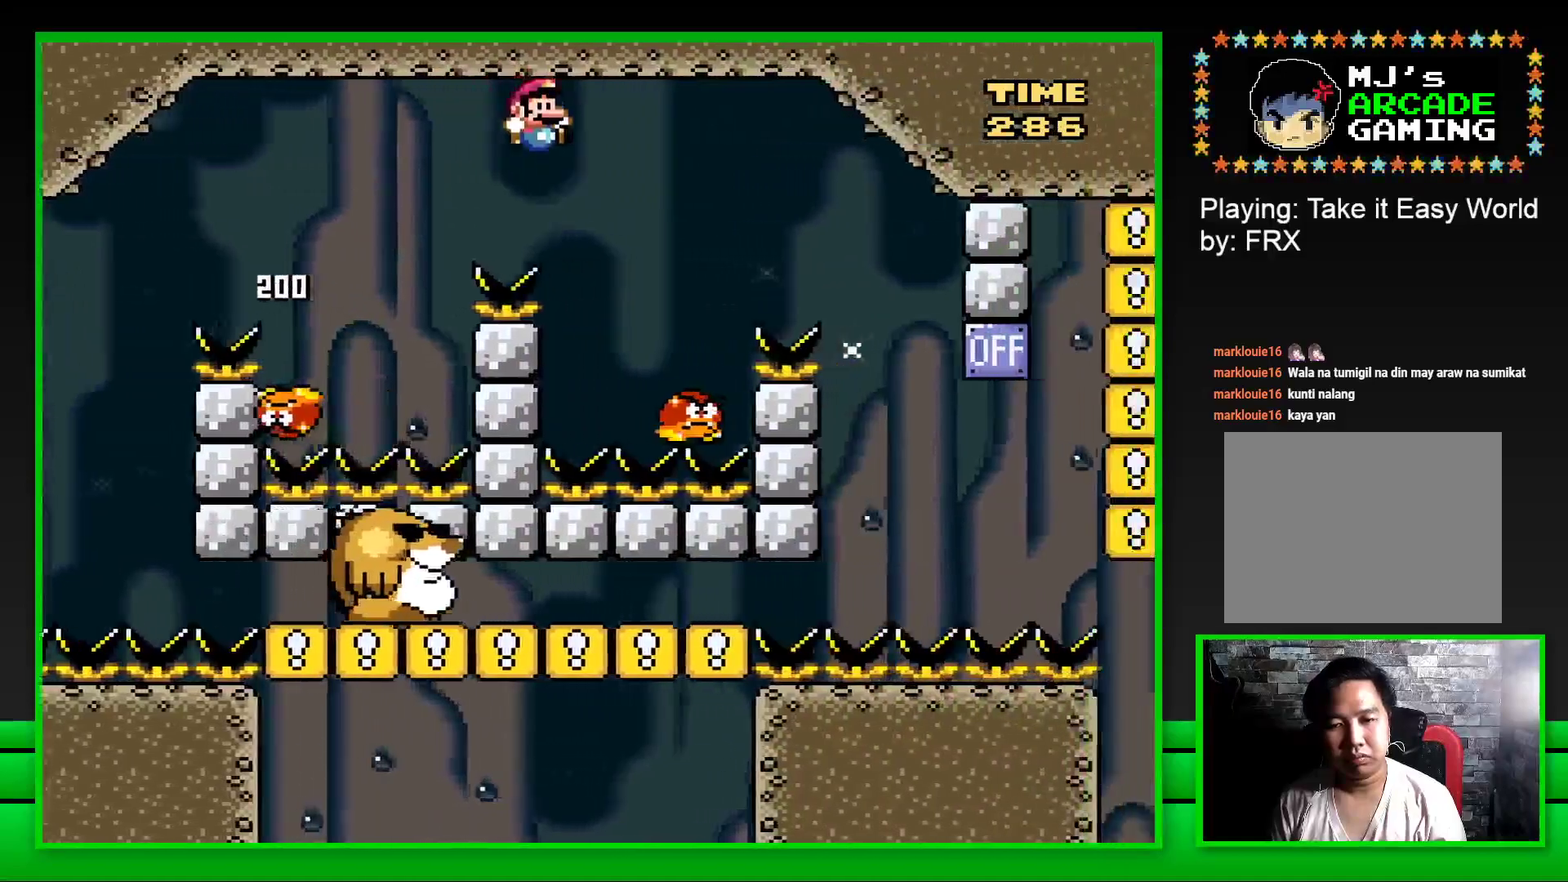
{"buttons": ["CROSS", "SQUARE", "DPAD_RIGHT"], "left_stick": "center", "right_stick": "center", "events": [[150, "DPAD_RIGHT", "up"], [150, "DPAD_UP", "down"], [183, "DPAD_LEFT", "down"], [183, "DPAD_UP", "up"], [267, "DPAD_LEFT", "up"], [267, "DPAD_UP", "down"], [283, "DPAD_UP", "up"], [317, "DPAD_RIGHT", "down"]]}
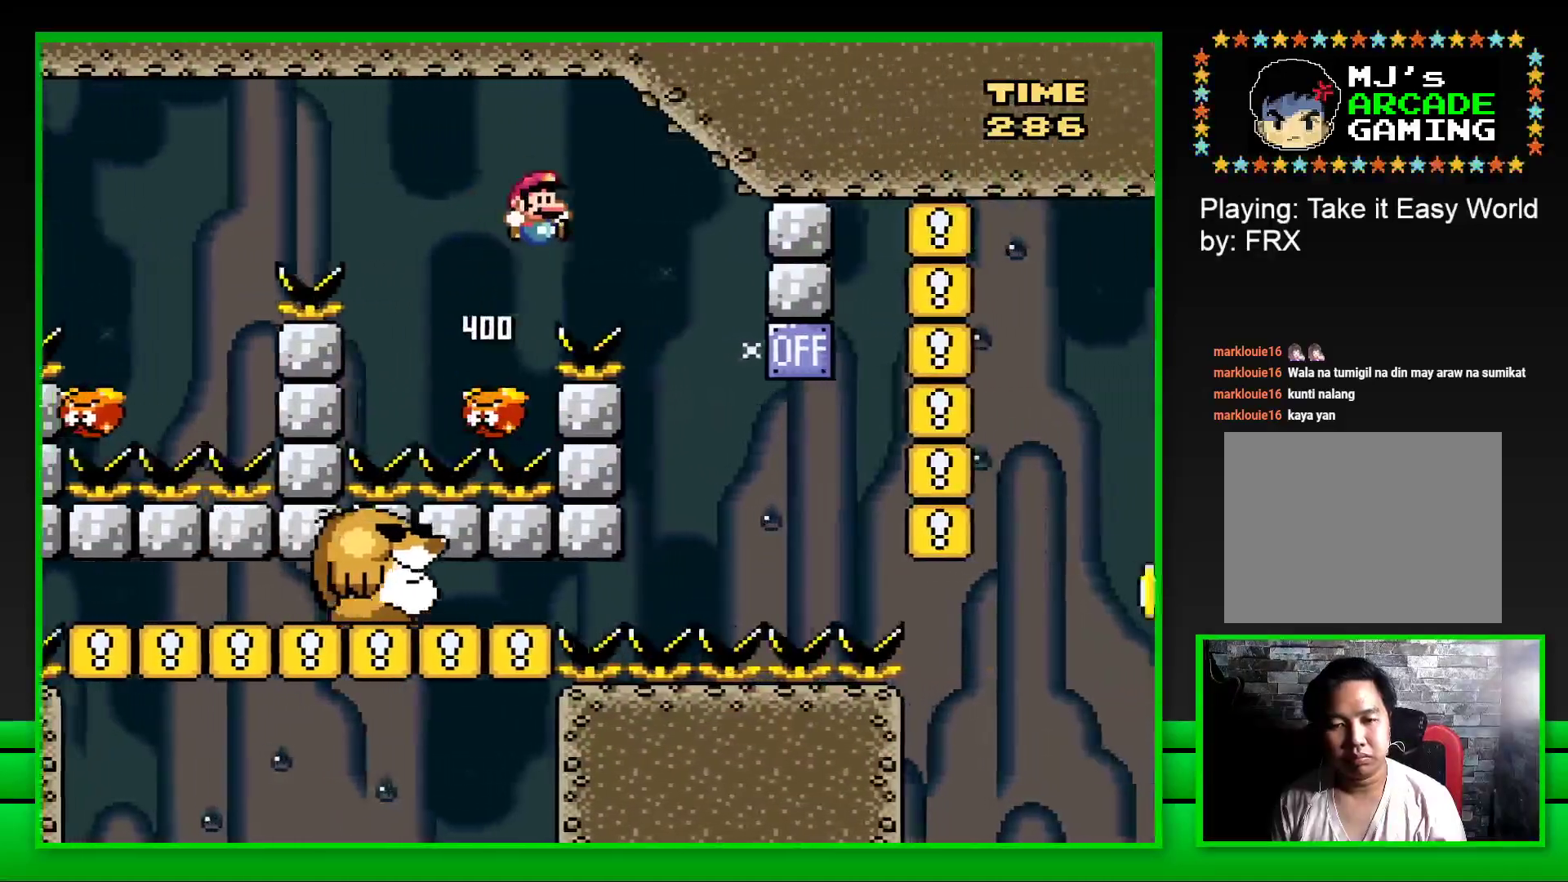
{"buttons": ["CROSS", "SQUARE", "DPAD_LEFT"], "left_stick": "center", "right_stick": "center", "events": [[200, "DPAD_RIGHT", "up"], [267, "DPAD_LEFT", "down"]]}
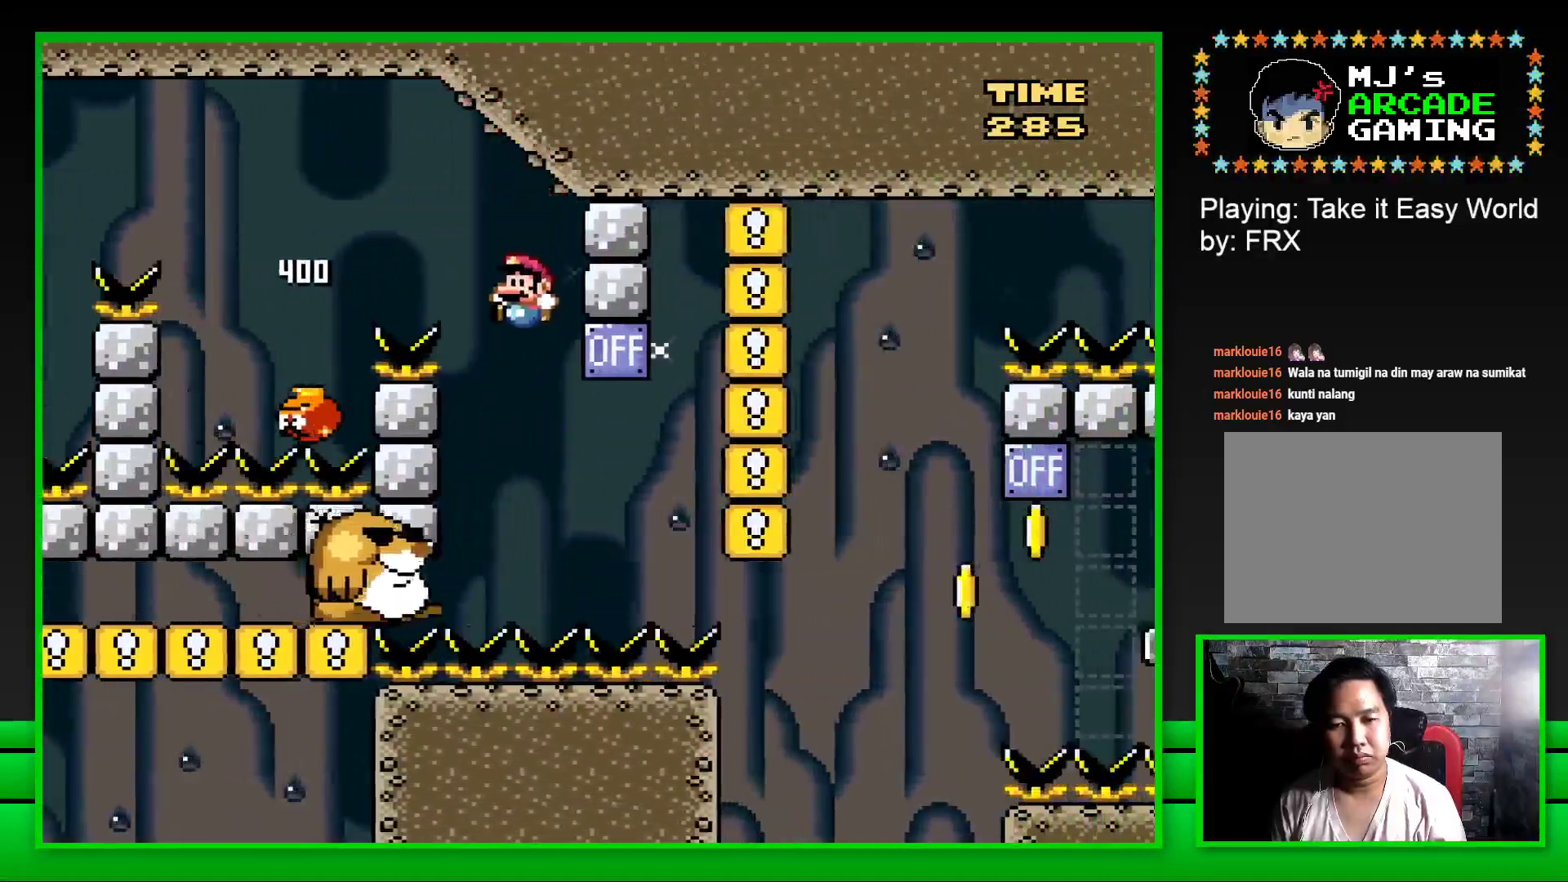
{"buttons": ["CROSS", "SQUARE", "DPAD_RIGHT"], "left_stick": "center", "right_stick": "center", "events": [[117, "DPAD_LEFT", "up"], [133, "CROSS", "up"], [283, "DPAD_RIGHT", "down"], [450, "CROSS", "down"]]}
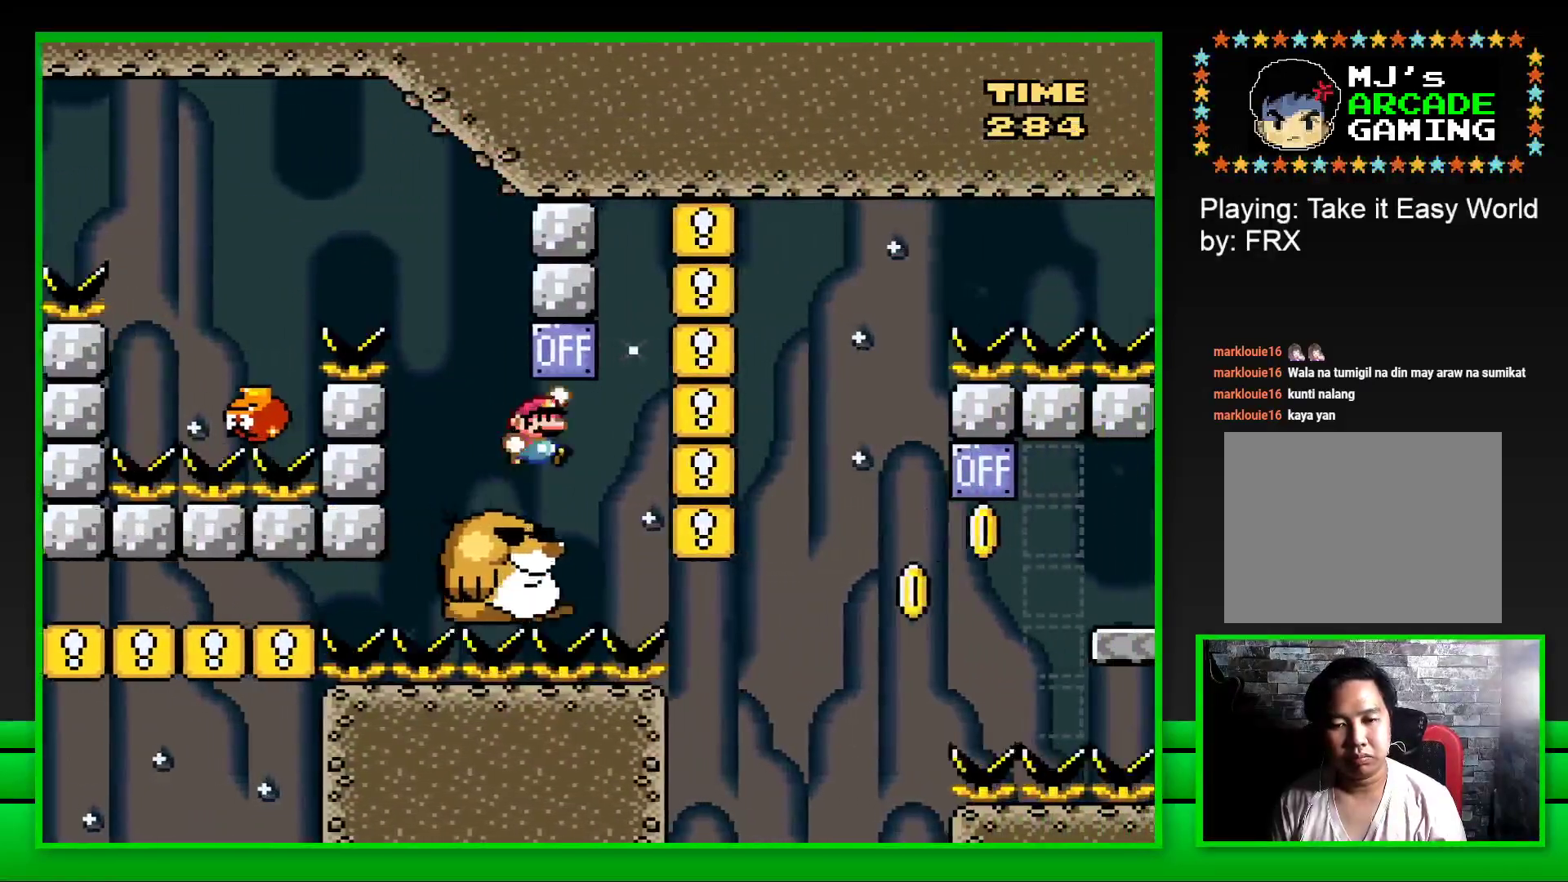
{"buttons": ["SQUARE"], "left_stick": "center", "right_stick": "center", "events": [[50, "DPAD_RIGHT", "up"], [67, "CROSS", "up"], [100, "DPAD_LEFT", "down"], [217, "DPAD_LEFT", "up"]]}
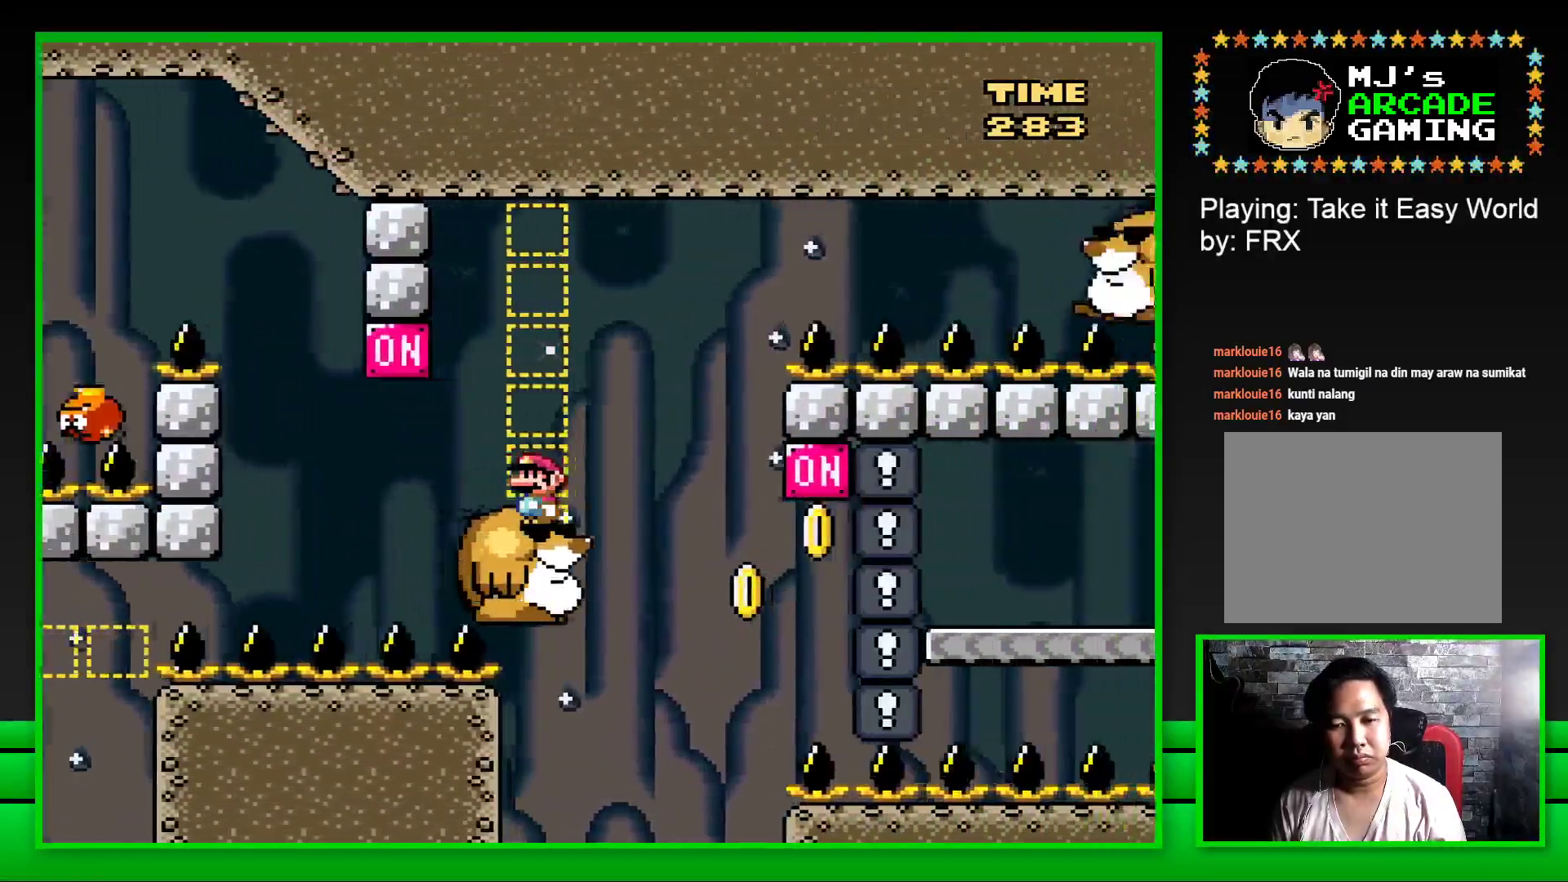
{"buttons": ["SQUARE", "DPAD_RIGHT"], "left_stick": "center", "right_stick": "center", "events": [[433, "DPAD_RIGHT", "down"]]}
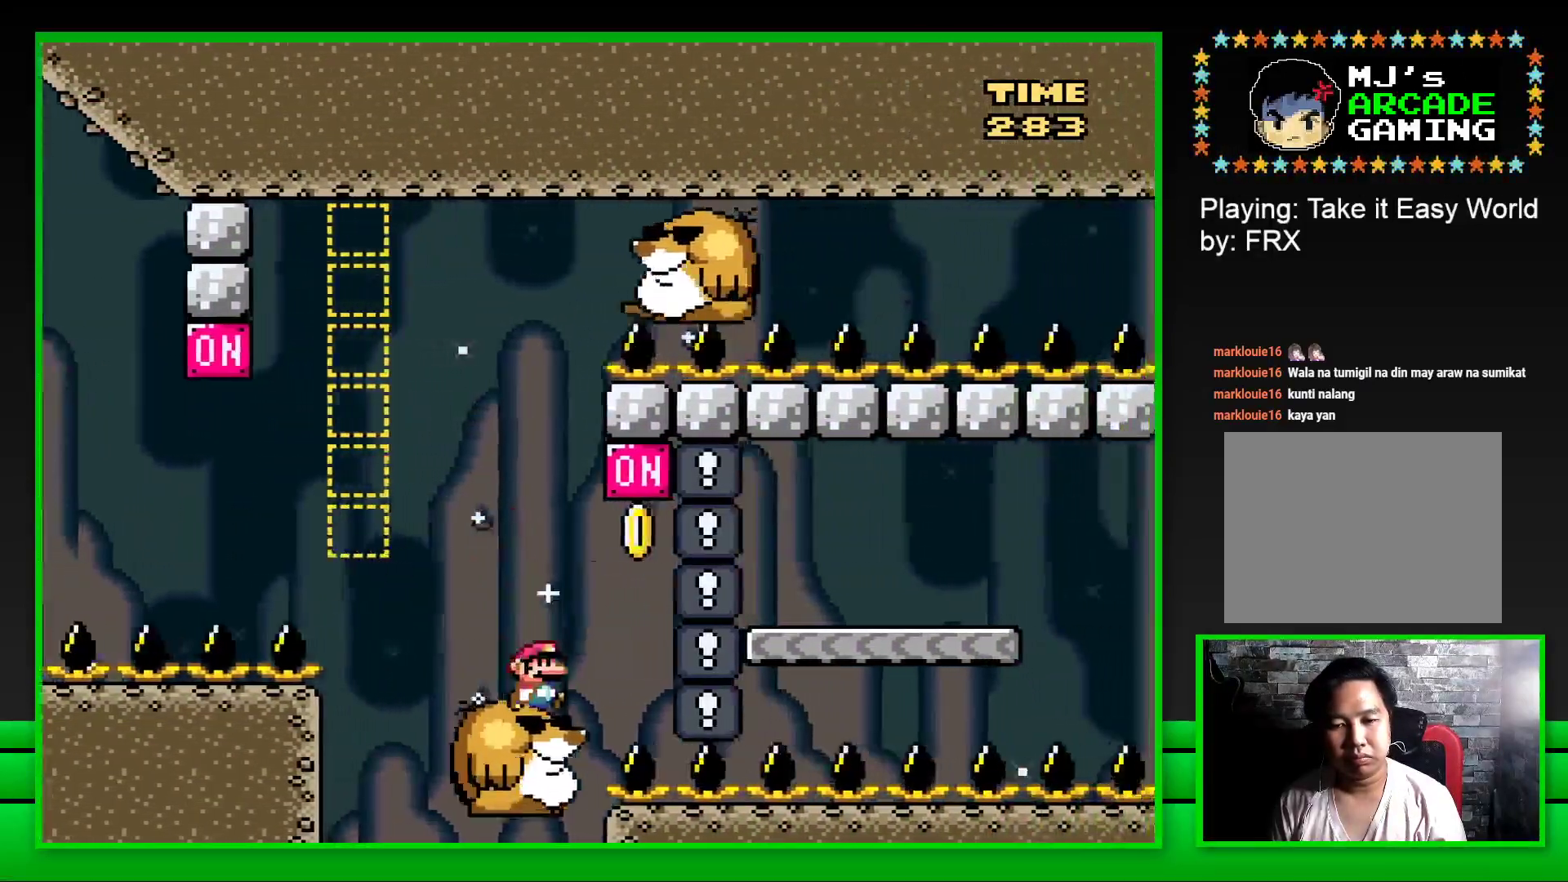
{"buttons": ["SQUARE", "DPAD_RIGHT"], "left_stick": "center", "right_stick": "center", "events": [[50, "CROSS", "down"], [467, "CROSS", "up"]]}
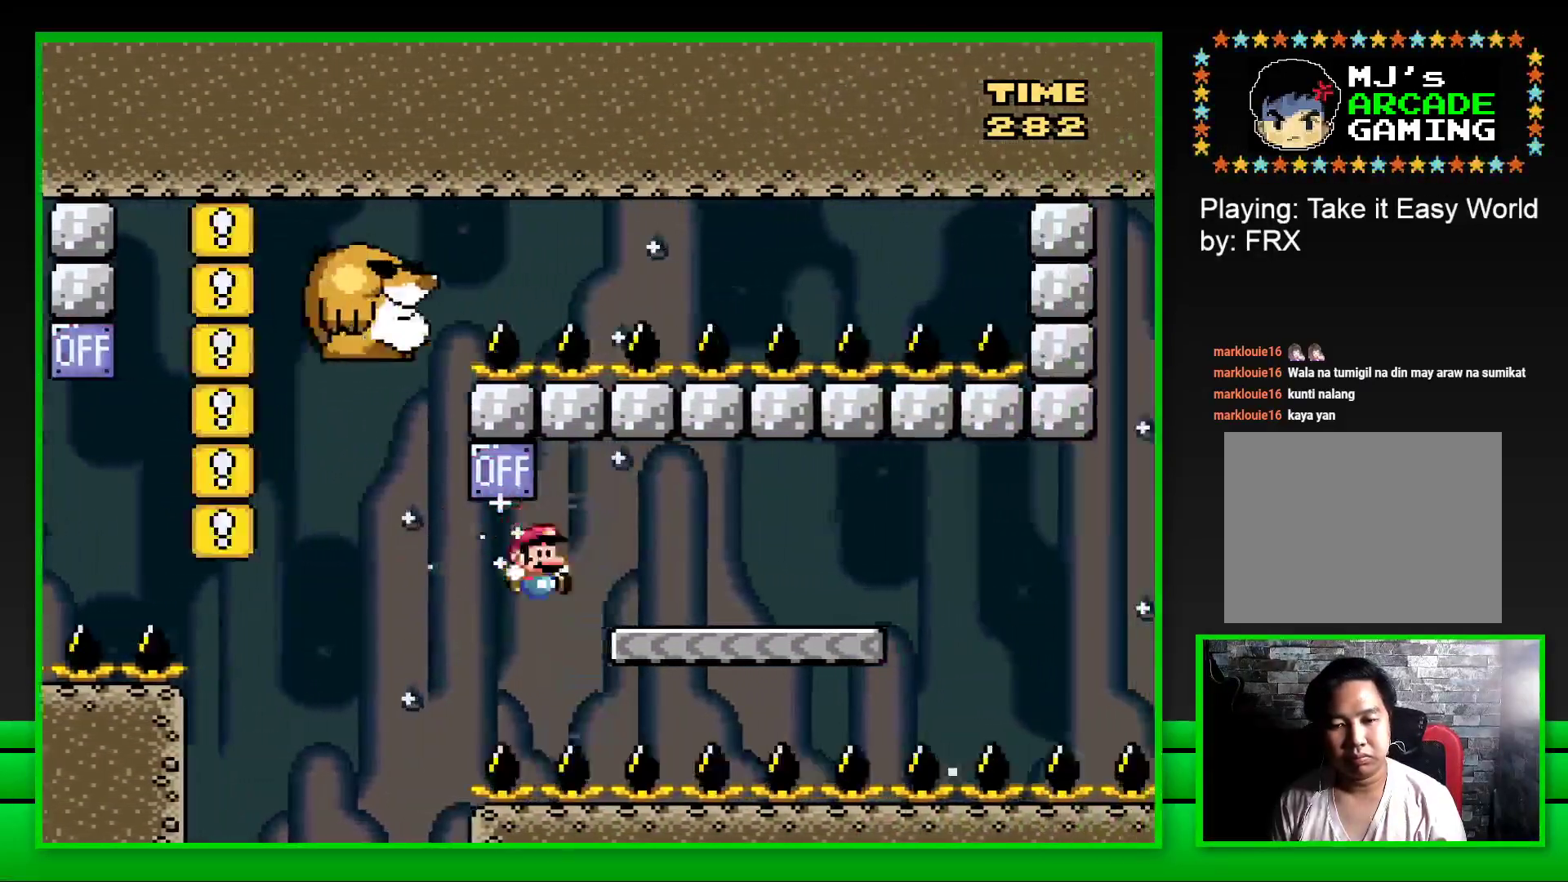
{"buttons": [], "left_stick": "center", "right_stick": "center", "events": [[350, "DPAD_RIGHT", "up"], [450, "SQUARE", "up"]]}
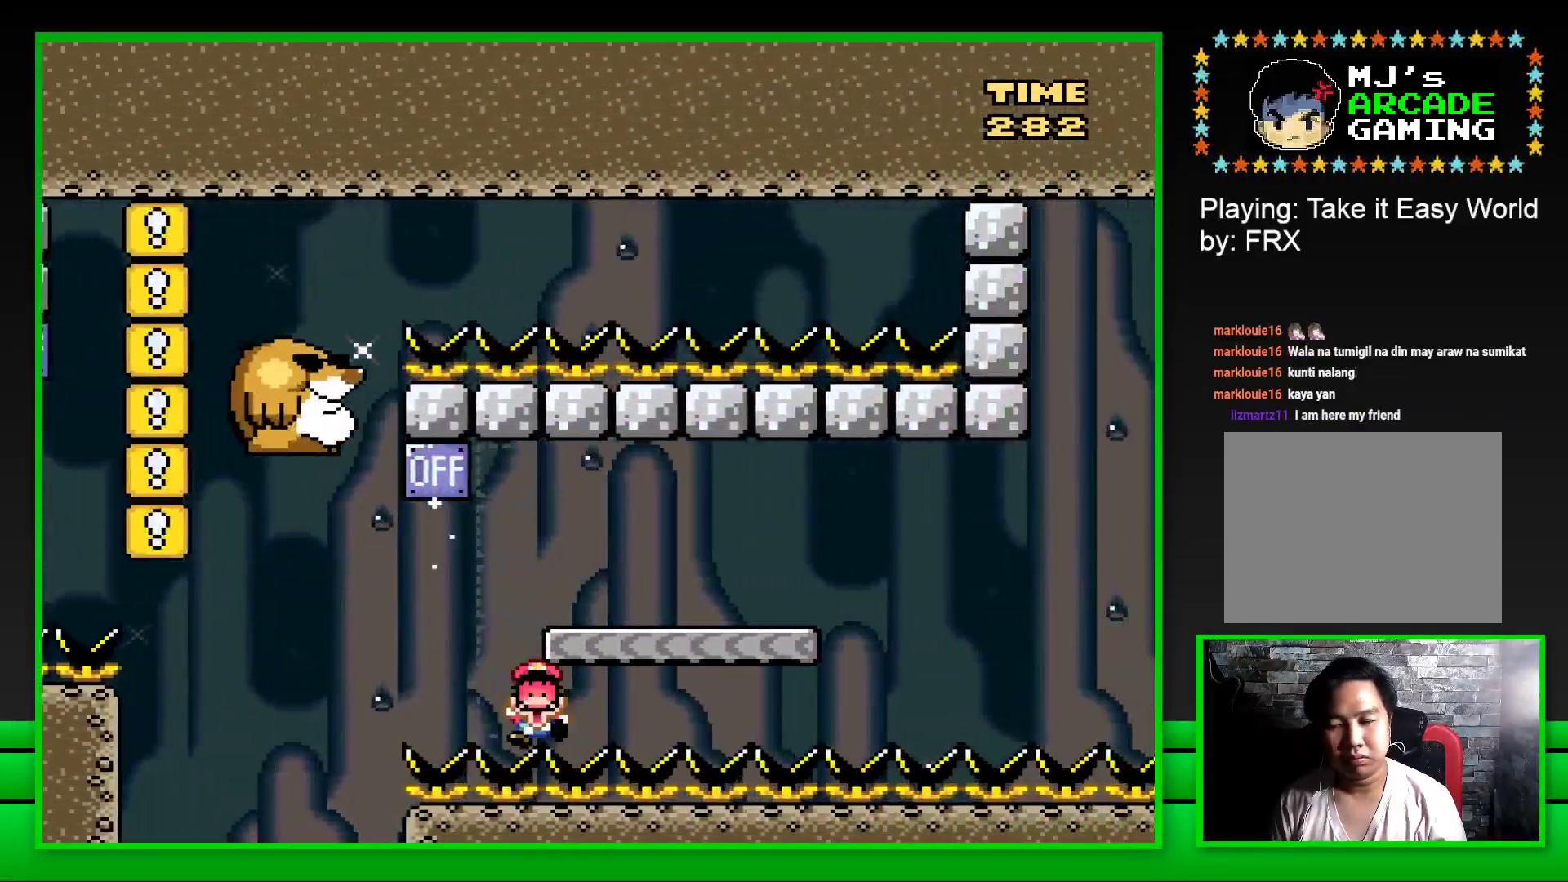
{"buttons": [], "left_stick": "up-left", "right_stick": "center", "events": [[83, "CROSS", "down"], [133, "CROSS", "up"], [200, "left_stick", "up"], [250, "CROSS", "down"], [300, "CROSS", "up"], [333, "left_stick", "right"], [400, "CROSS", "down"], [400, "left_stick", "up-left"], [433, "CROSS", "up"]]}
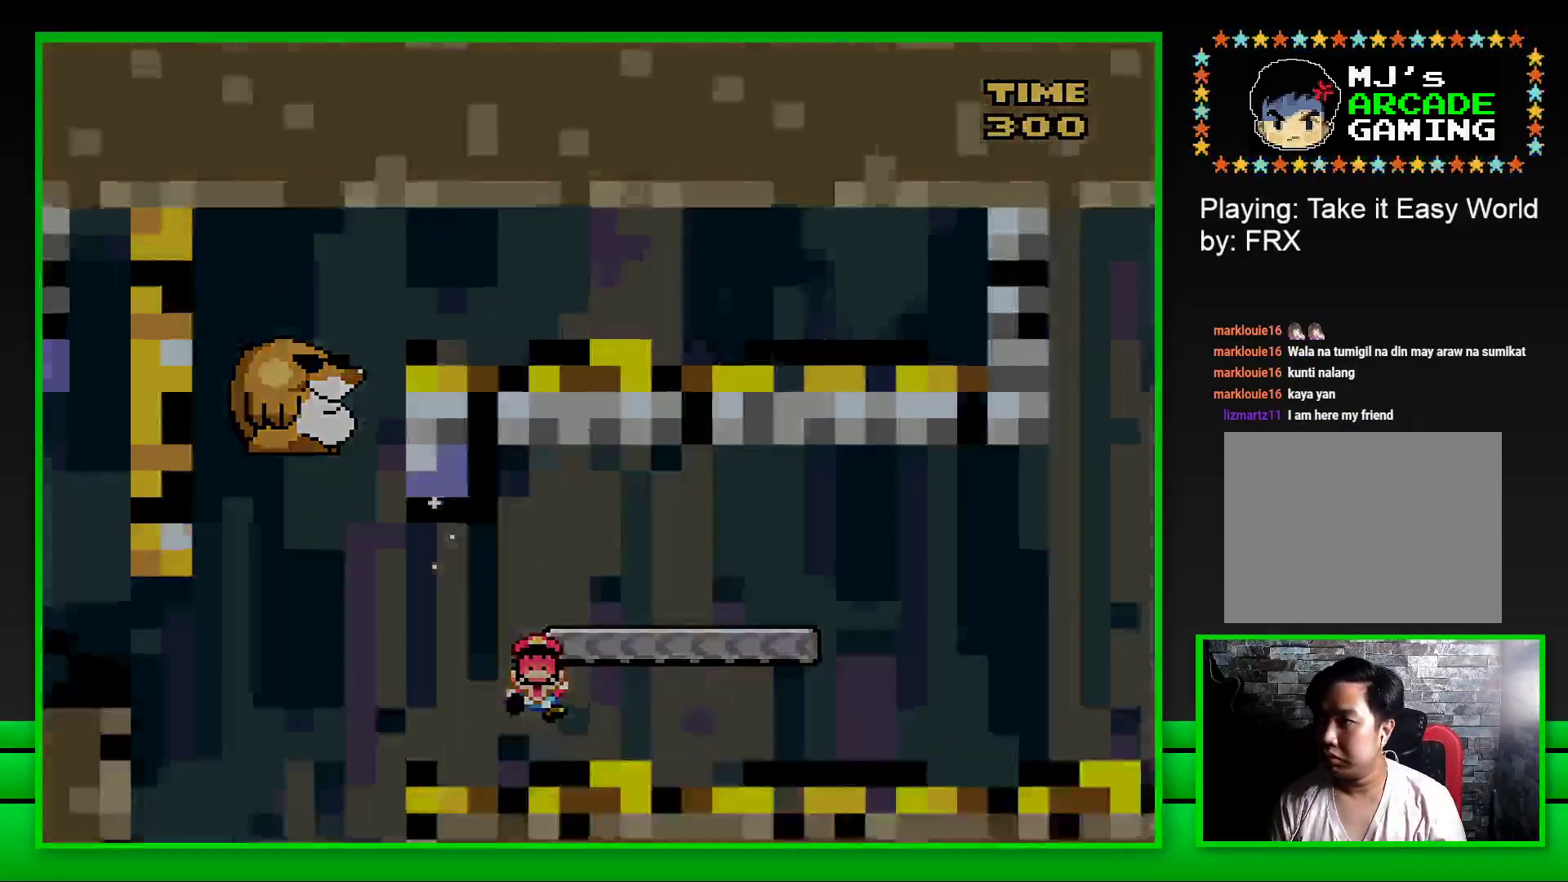
{"buttons": ["CROSS"], "left_stick": "center", "right_stick": "center", "events": [[33, "CROSS", "down"], [100, "CROSS", "up"], [183, "CROSS", "down"], [200, "left_stick", "up"], [267, "CROSS", "up"], [317, "left_stick", "center"], [350, "CROSS", "down"], [417, "CROSS", "up"], [467, "CROSS", "down"]]}
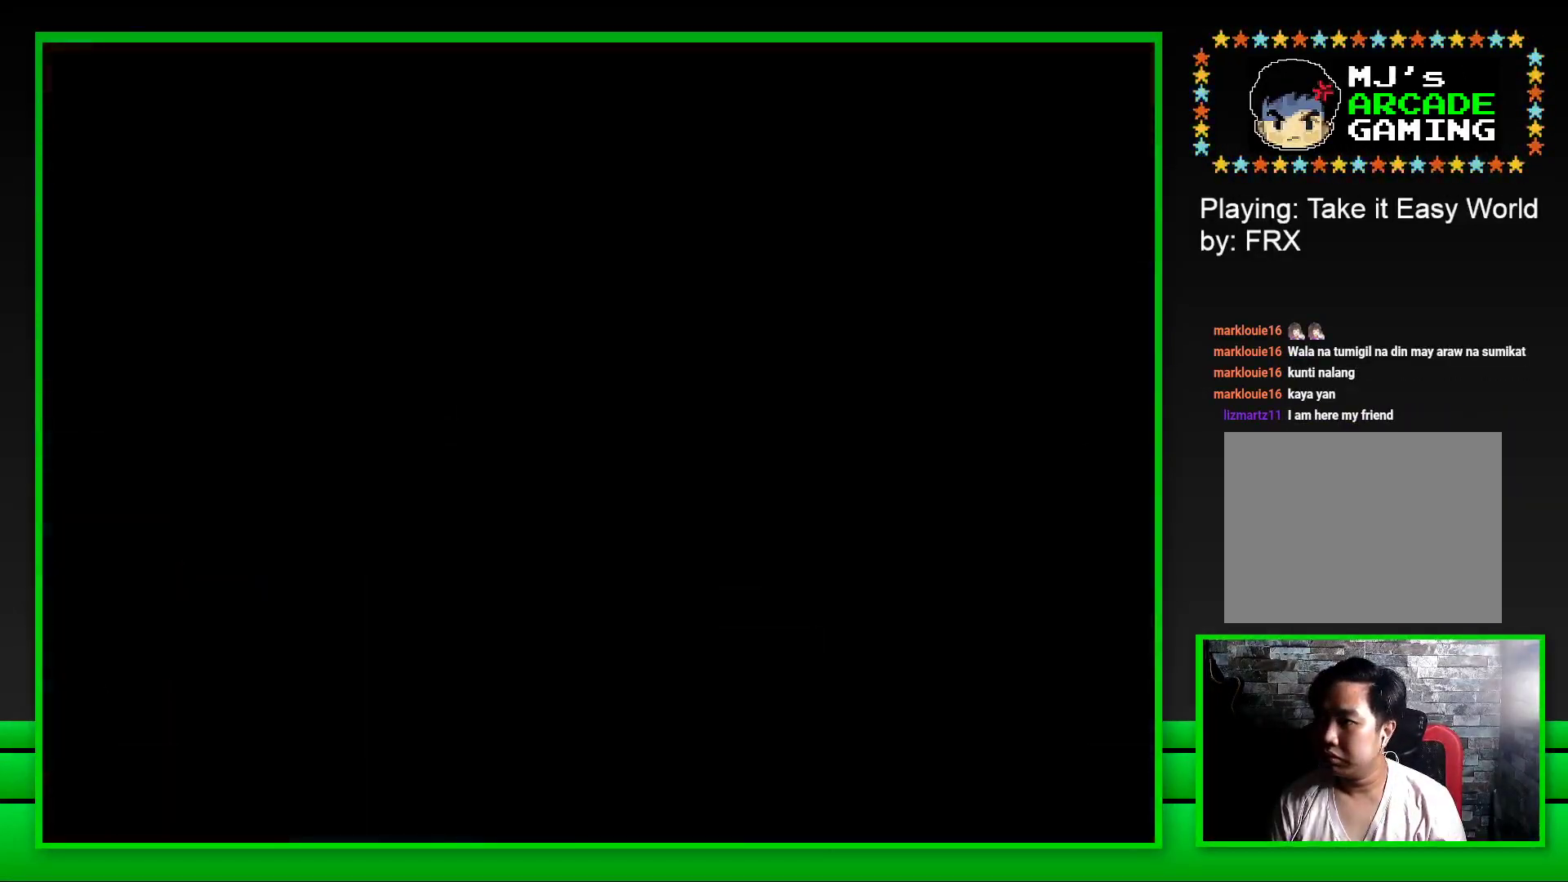
{"buttons": ["CROSS"], "left_stick": "center", "right_stick": "center", "events": [[83, "CROSS", "up"], [133, "CROSS", "down"], [217, "CROSS", "up"], [283, "CROSS", "down"], [367, "CROSS", "up"], [433, "CROSS", "down"]]}
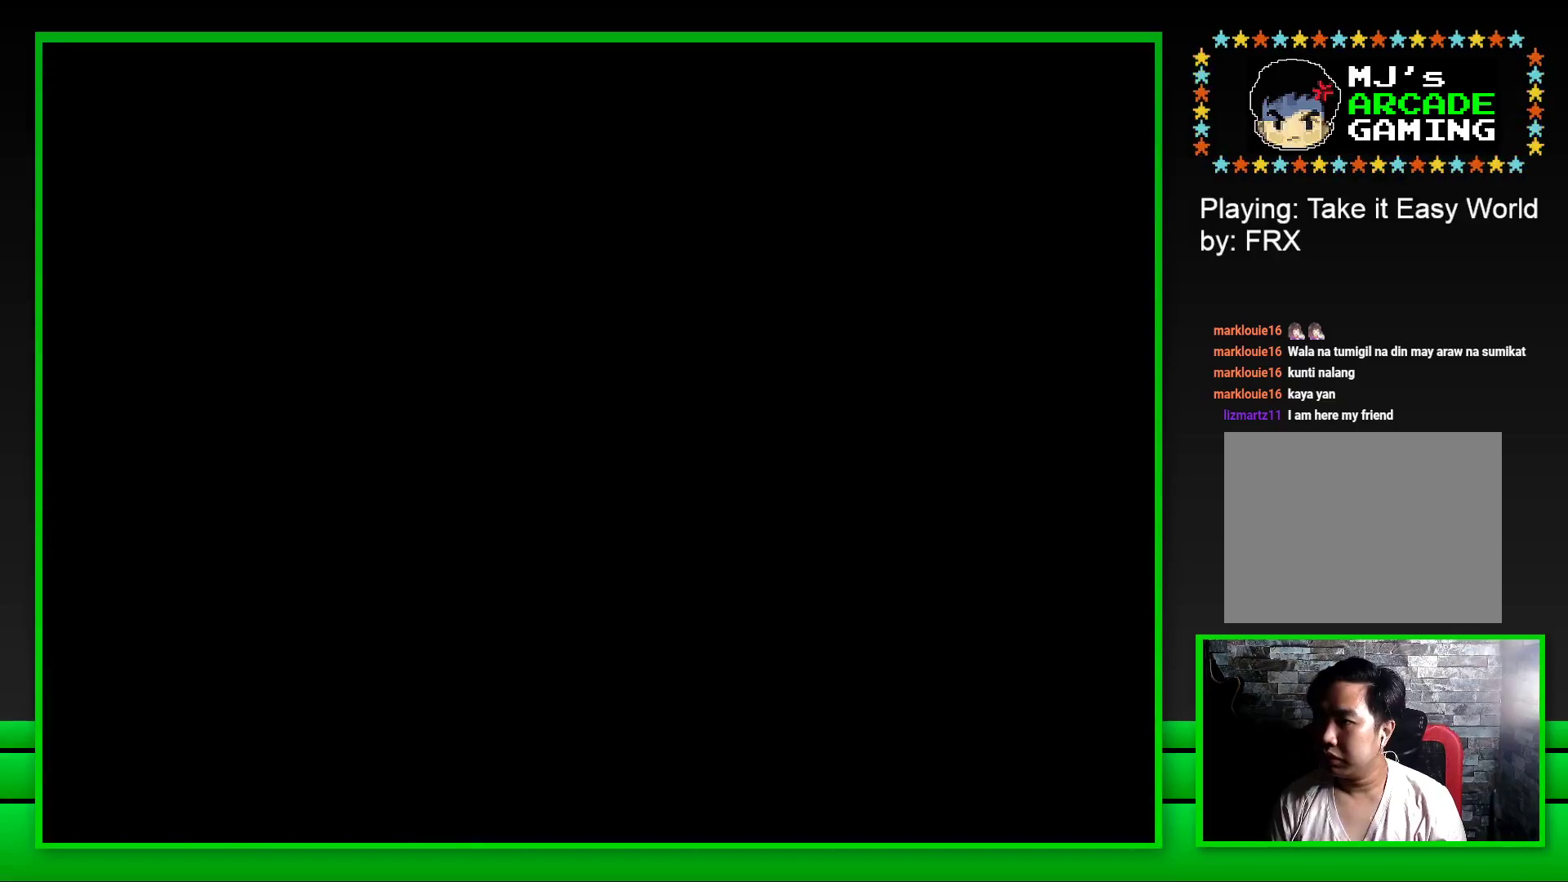
{"buttons": [], "left_stick": "center", "right_stick": "center", "events": [[17, "CROSS", "up"], [100, "CROSS", "down"], [200, "CROSS", "up"], [267, "CROSS", "down"], [350, "CROSS", "up"], [417, "CROSS", "down"], [483, "CROSS", "up"]]}
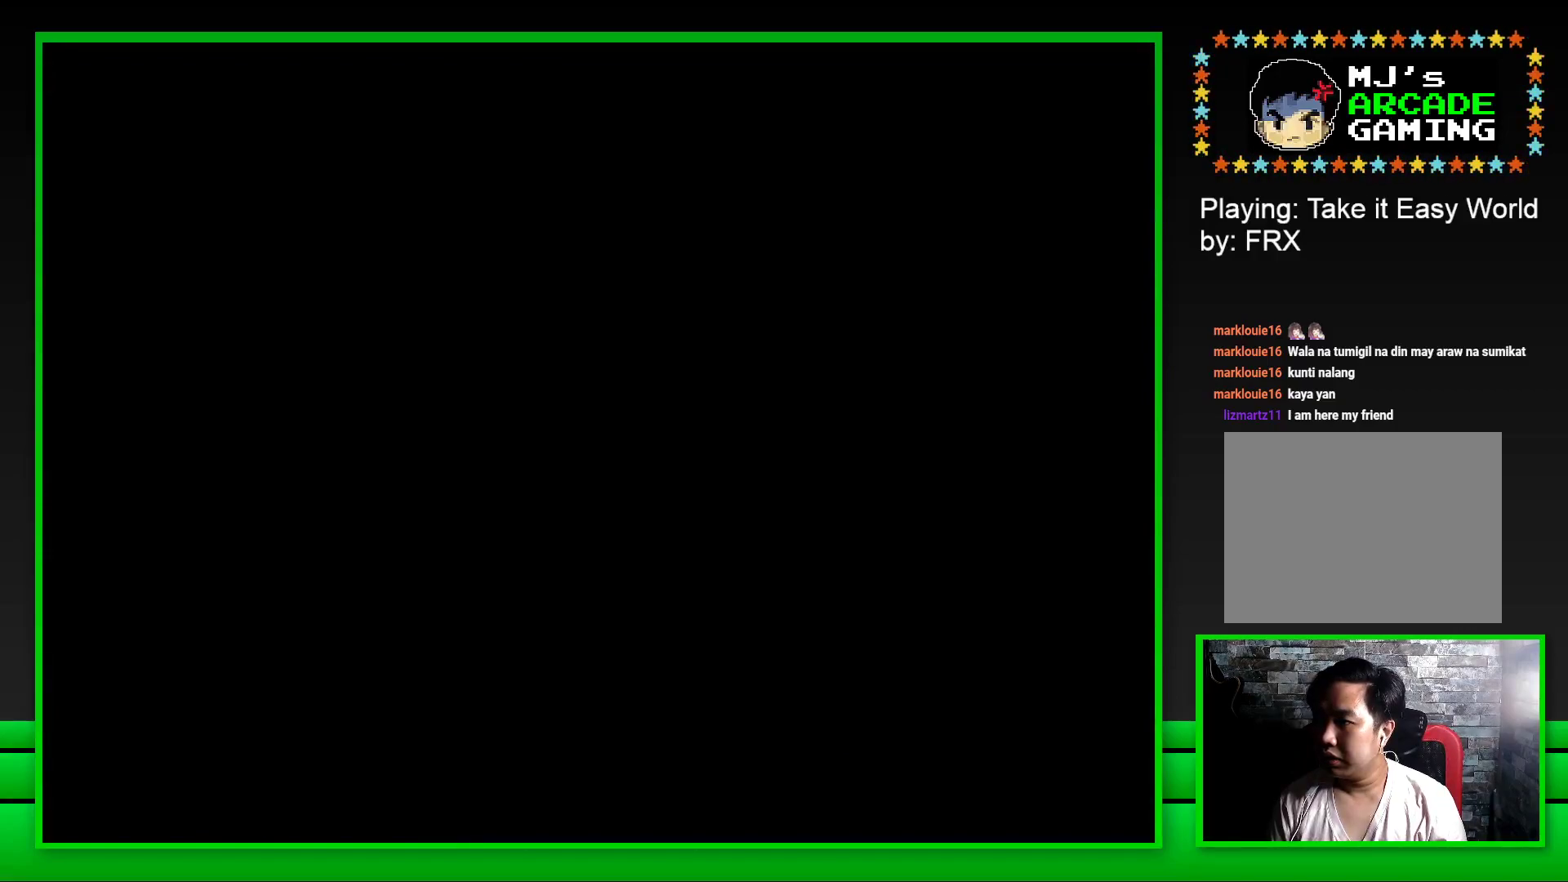
{"buttons": ["SQUARE"], "left_stick": "center", "right_stick": "center", "events": [[217, "SQUARE", "down"]]}
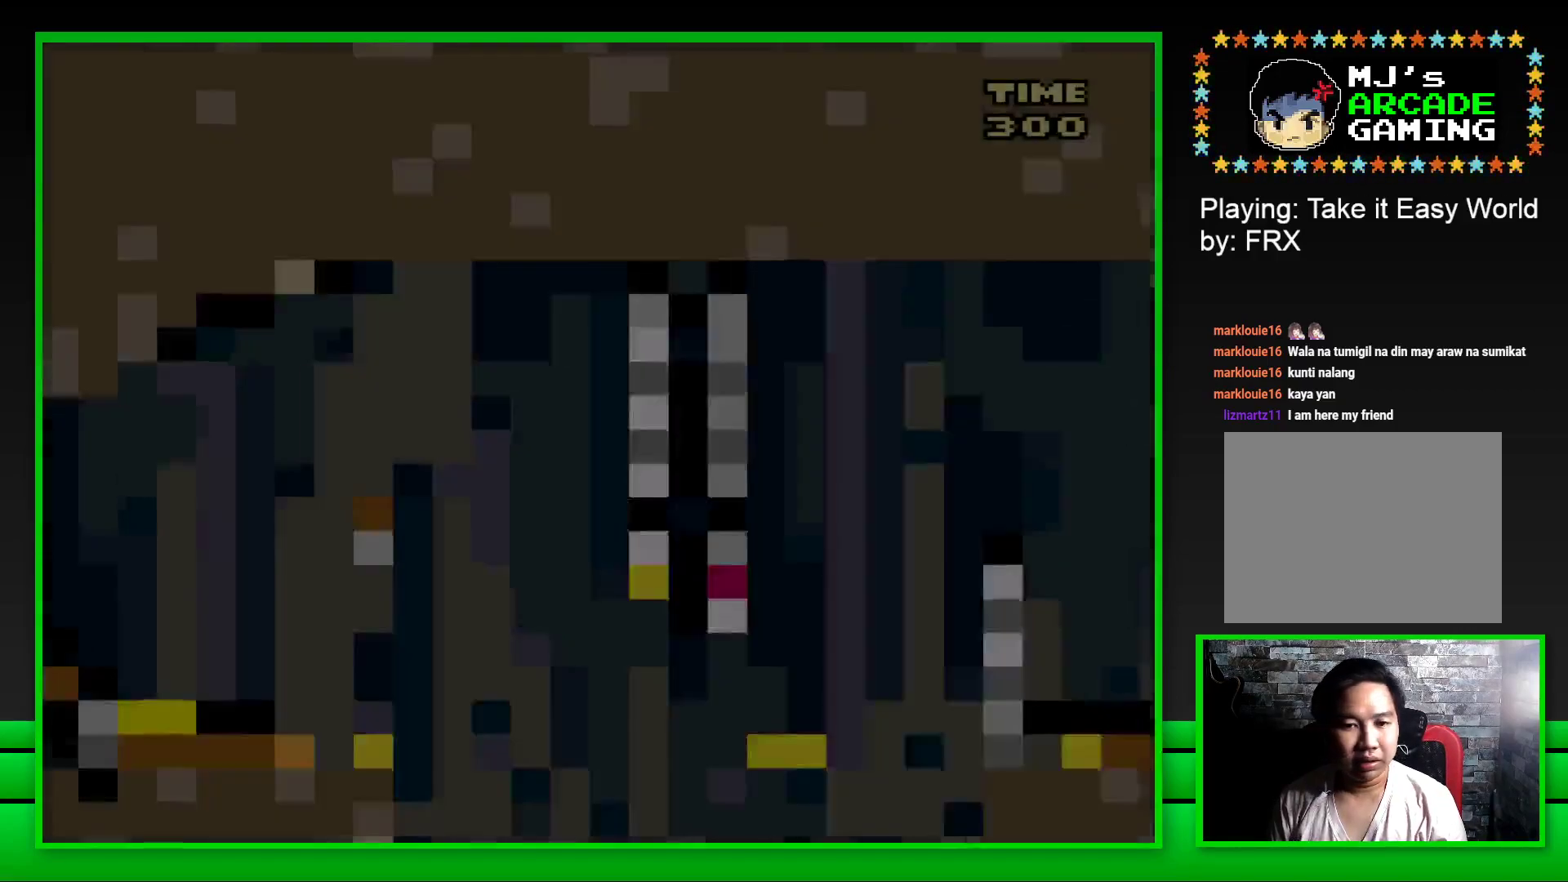
{"buttons": ["CROSS", "SQUARE", "DPAD_RIGHT"], "left_stick": "center", "right_stick": "center", "events": [[417, "DPAD_RIGHT", "down"], [467, "CROSS", "down"]]}
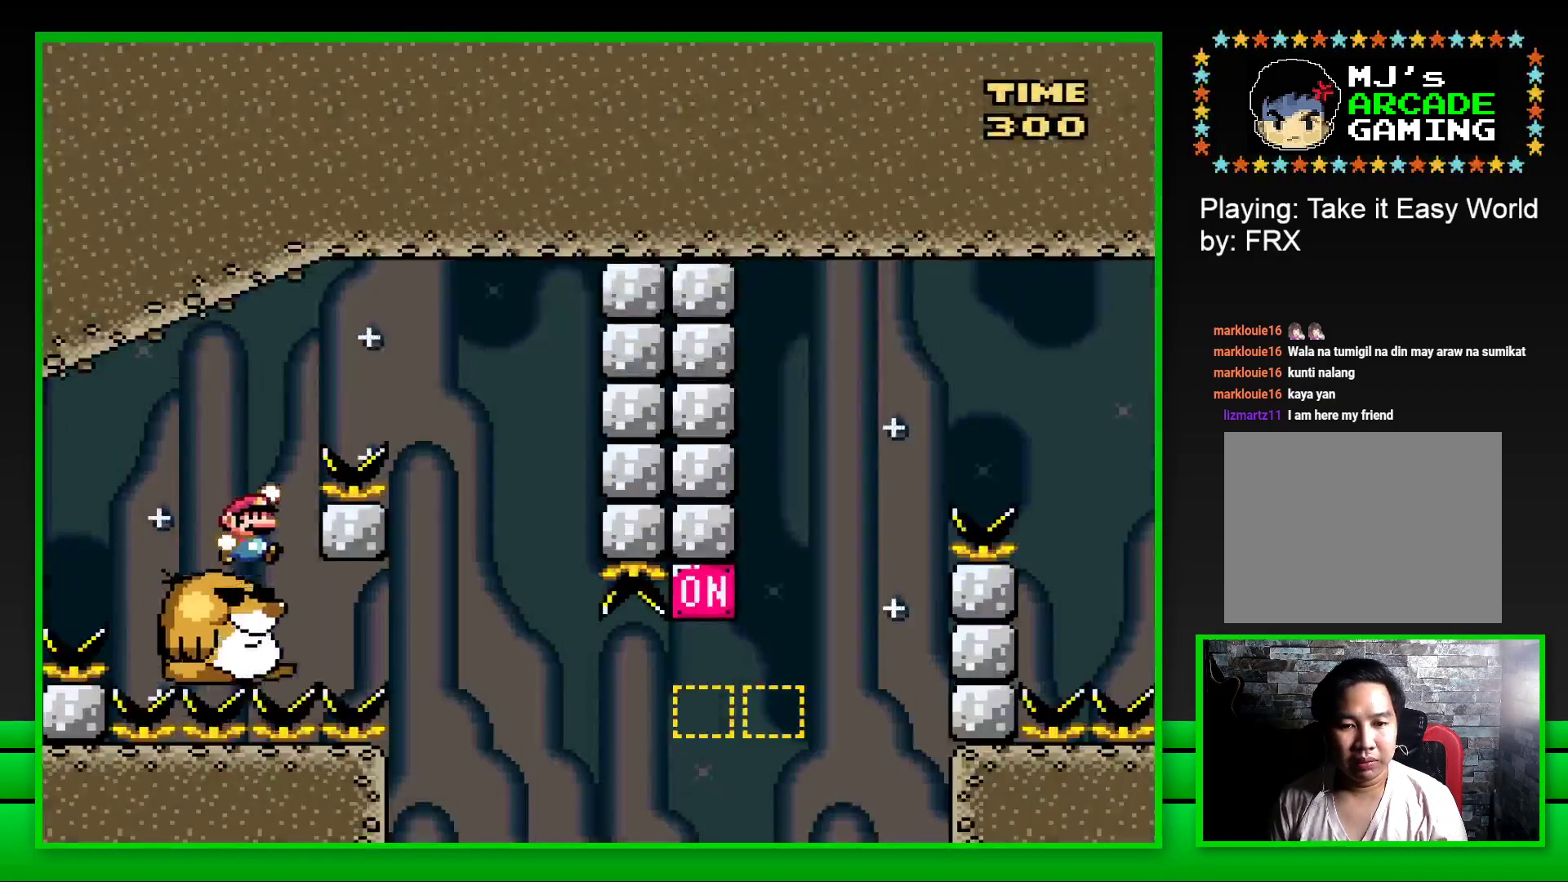
{"buttons": ["SQUARE", "DPAD_LEFT"], "left_stick": "center", "right_stick": "center", "events": [[267, "CROSS", "up"], [300, "DPAD_RIGHT", "up"], [400, "DPAD_LEFT", "down"]]}
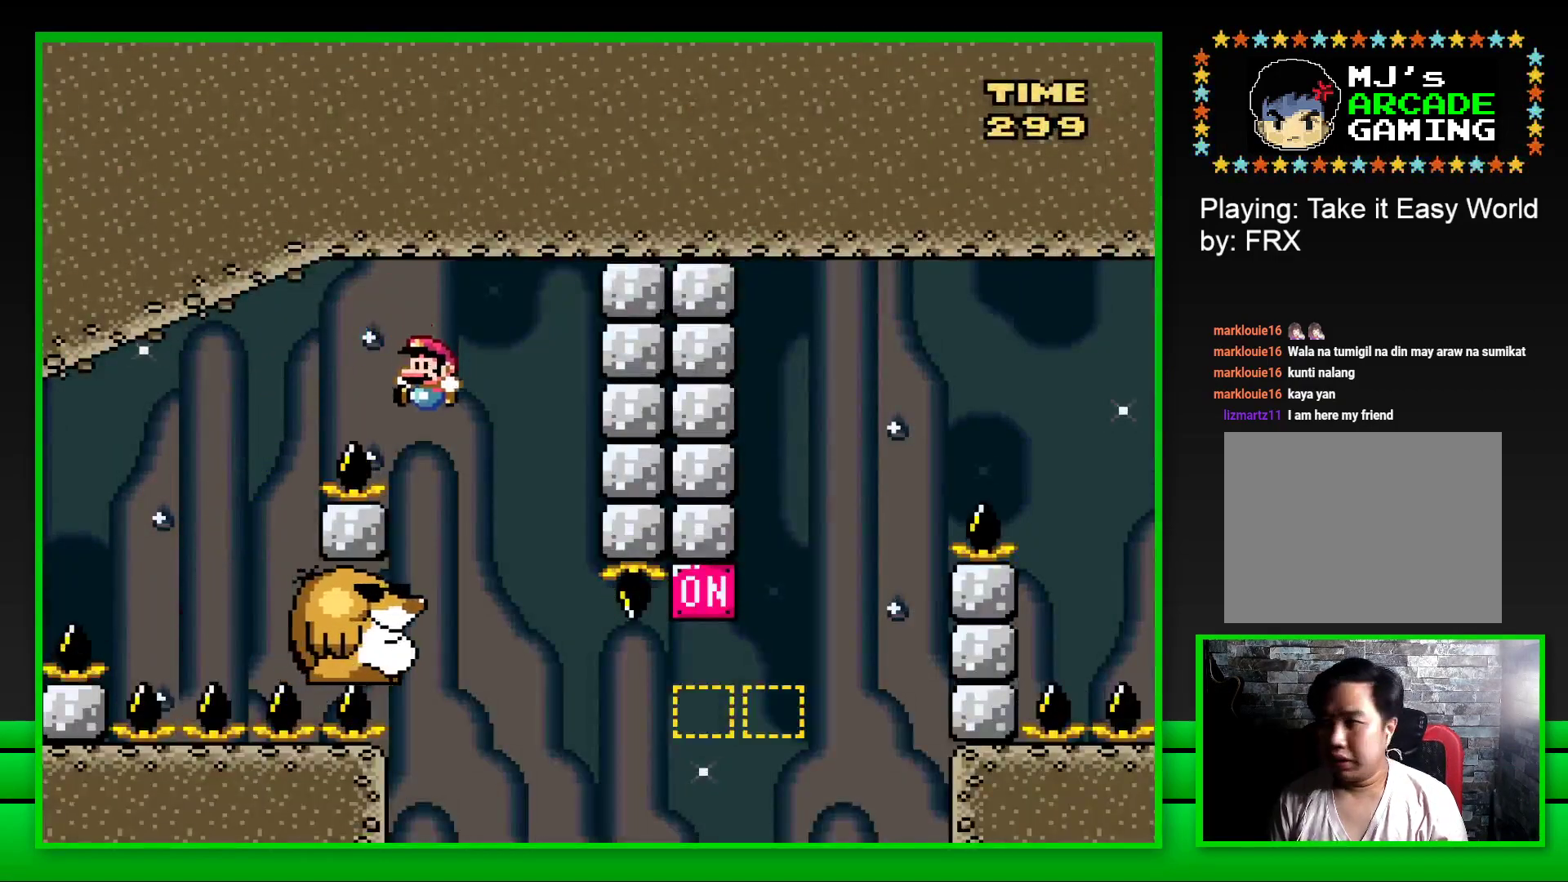
{"buttons": ["SQUARE", "DPAD_RIGHT"], "left_stick": "center", "right_stick": "center", "events": [[83, "DPAD_LEFT", "up"], [500, "DPAD_RIGHT", "down"]]}
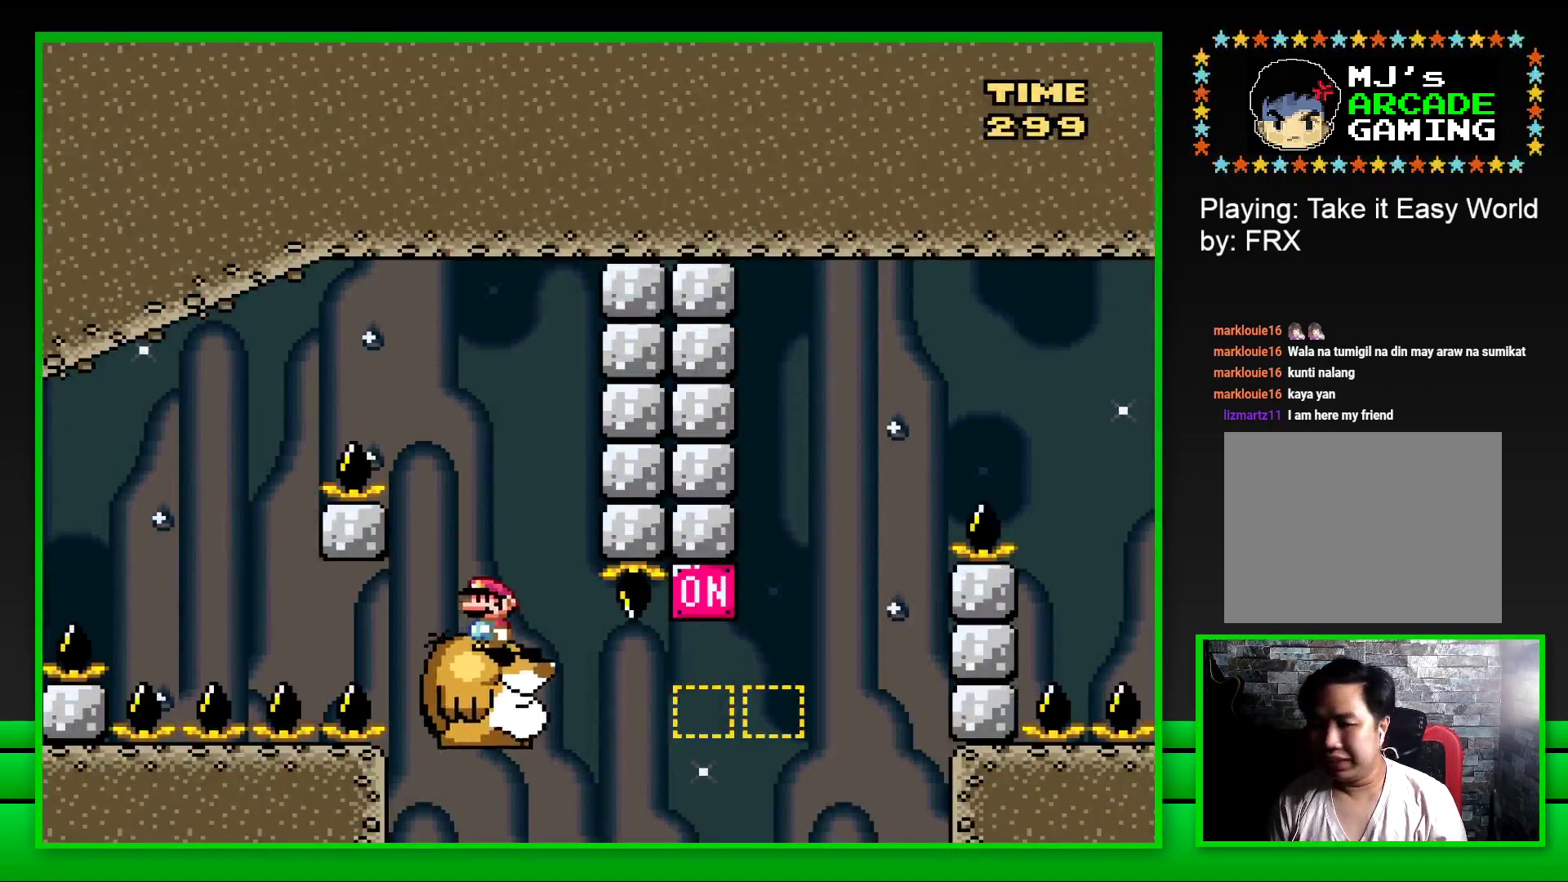
{"buttons": ["SQUARE", "DPAD_RIGHT"], "left_stick": "center", "right_stick": "center", "events": [[33, "CROSS", "down"], [317, "CROSS", "up"]]}
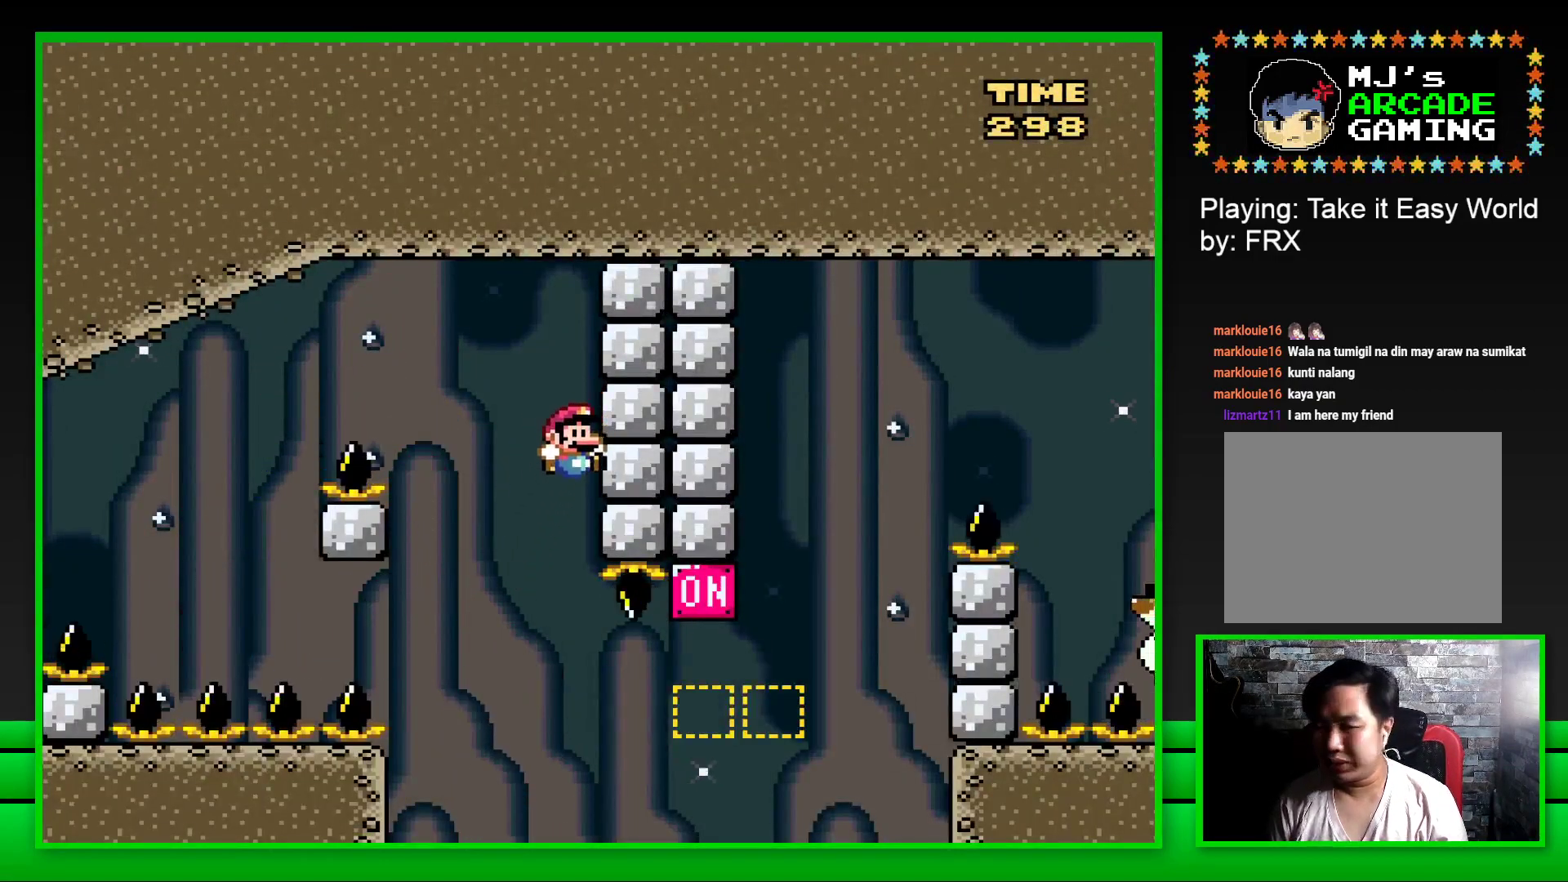
{"buttons": [], "left_stick": "center", "right_stick": "center", "events": [[350, "DPAD_RIGHT", "up"], [433, "SQUARE", "up"]]}
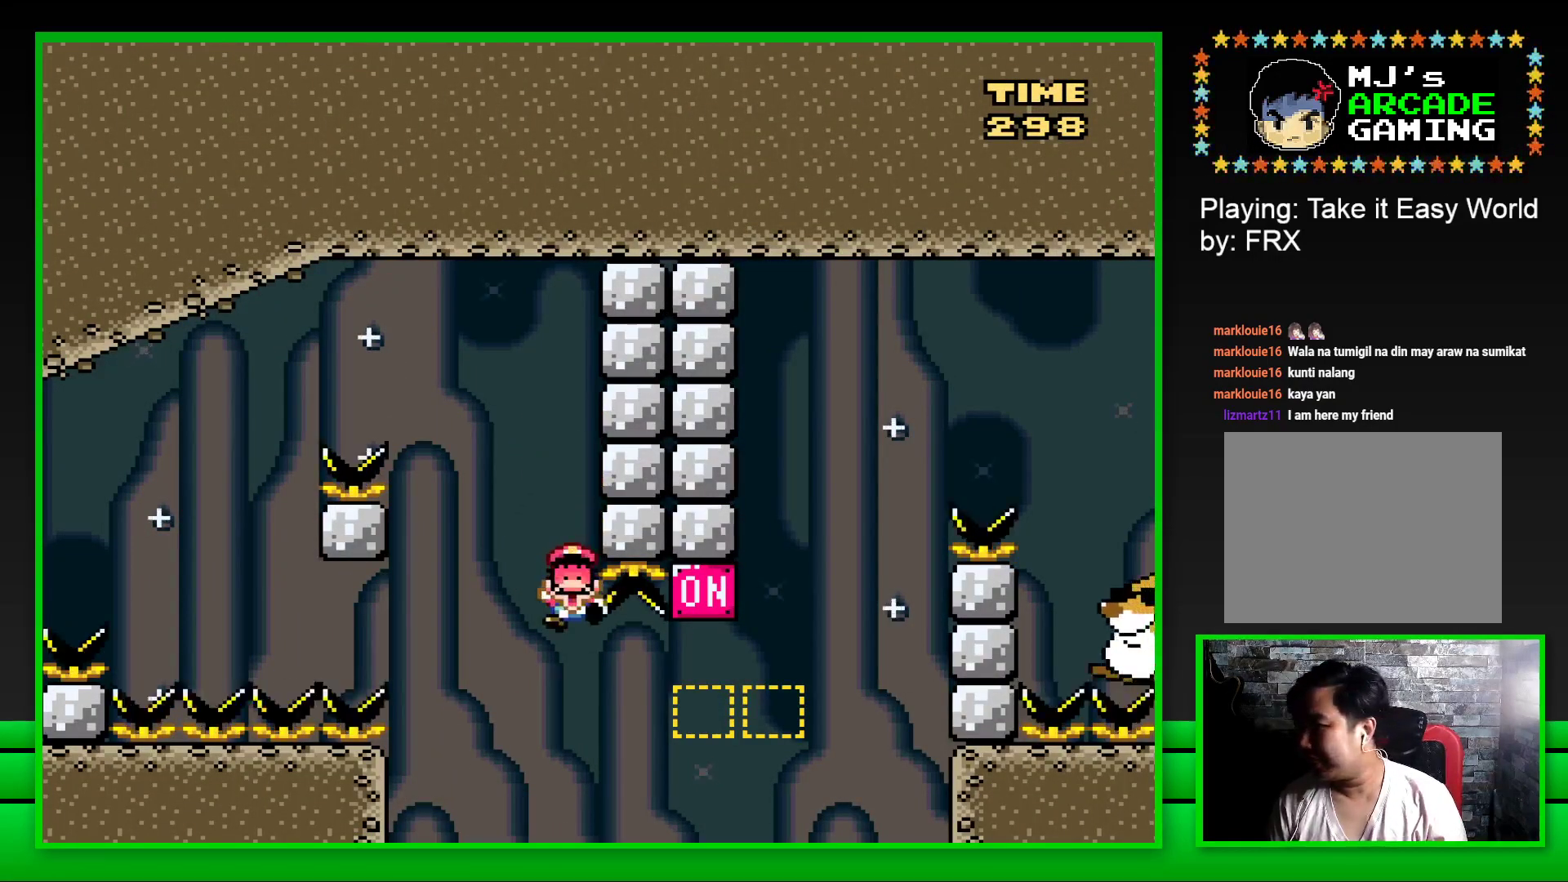
{"buttons": [], "left_stick": "center", "right_stick": "center", "events": []}
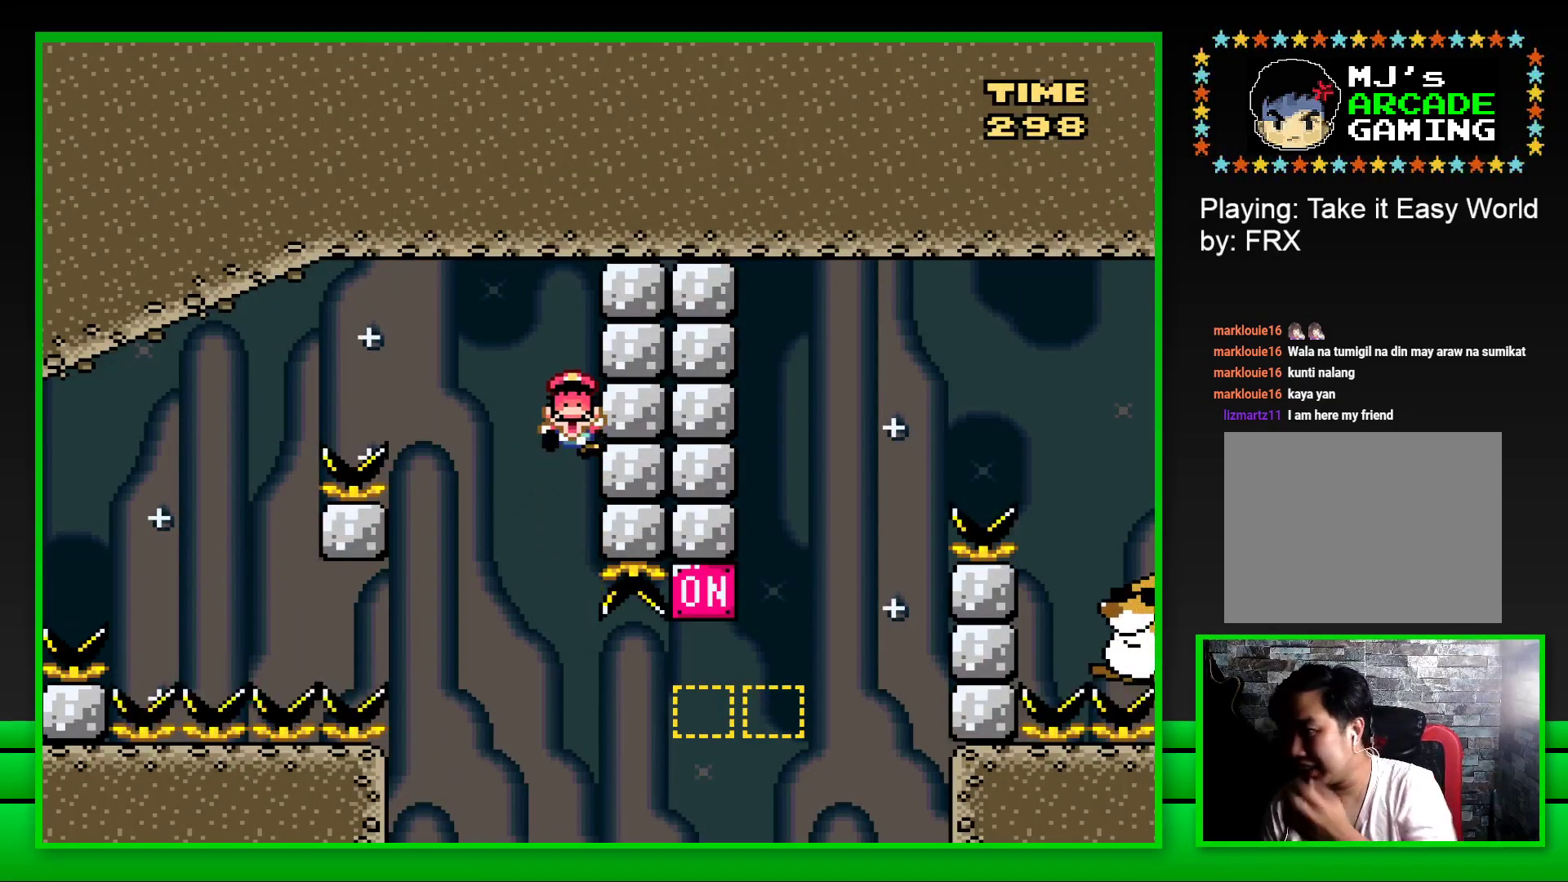
{"buttons": [], "left_stick": "center", "right_stick": "center", "events": []}
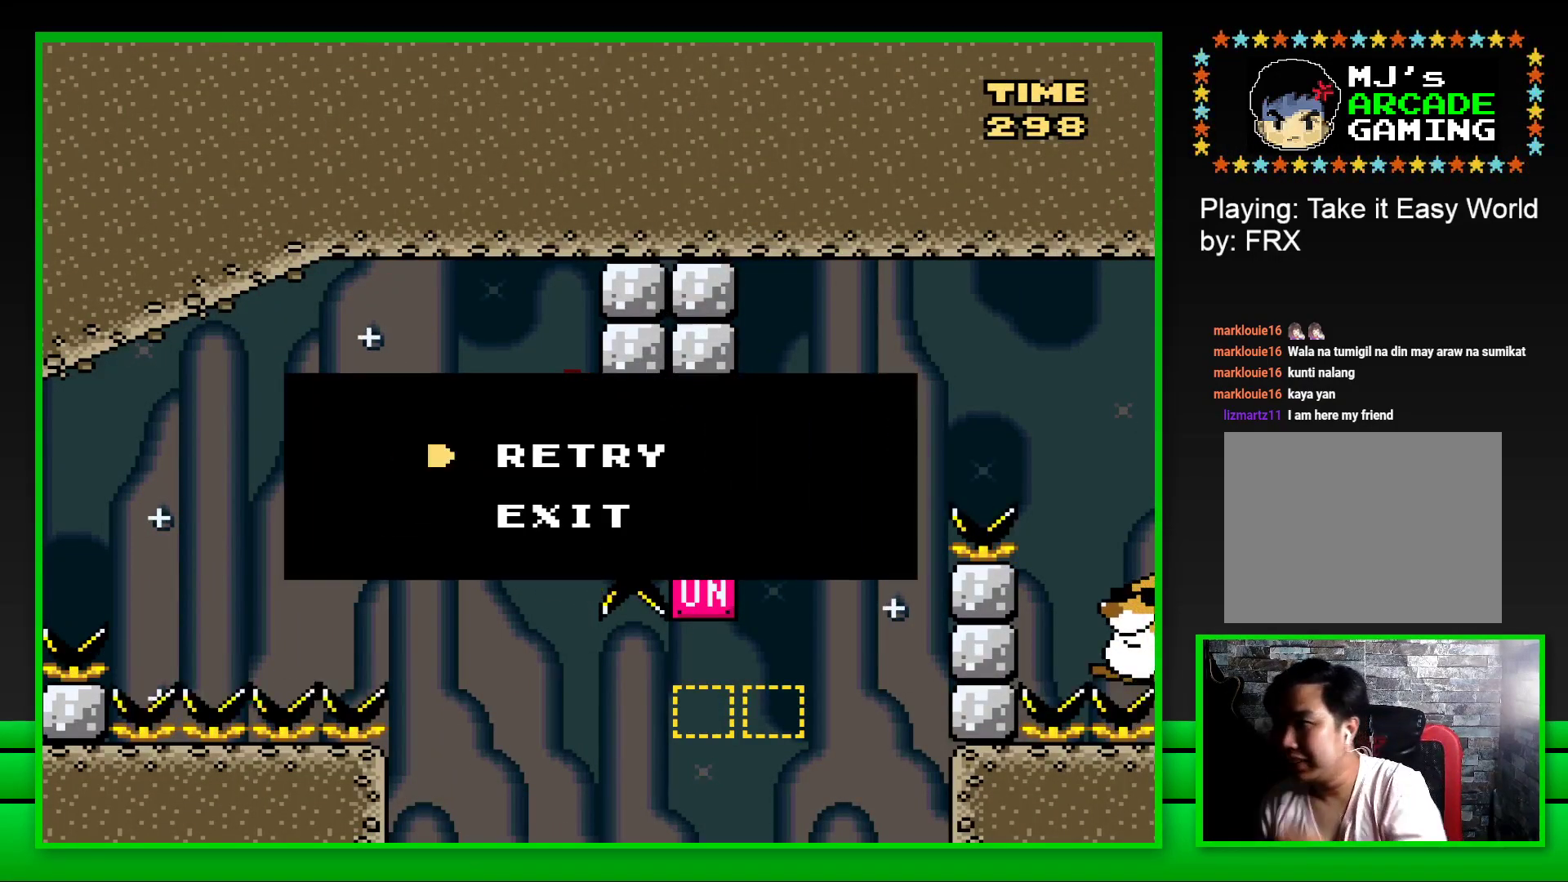
{"buttons": [], "left_stick": "center", "right_stick": "center", "events": []}
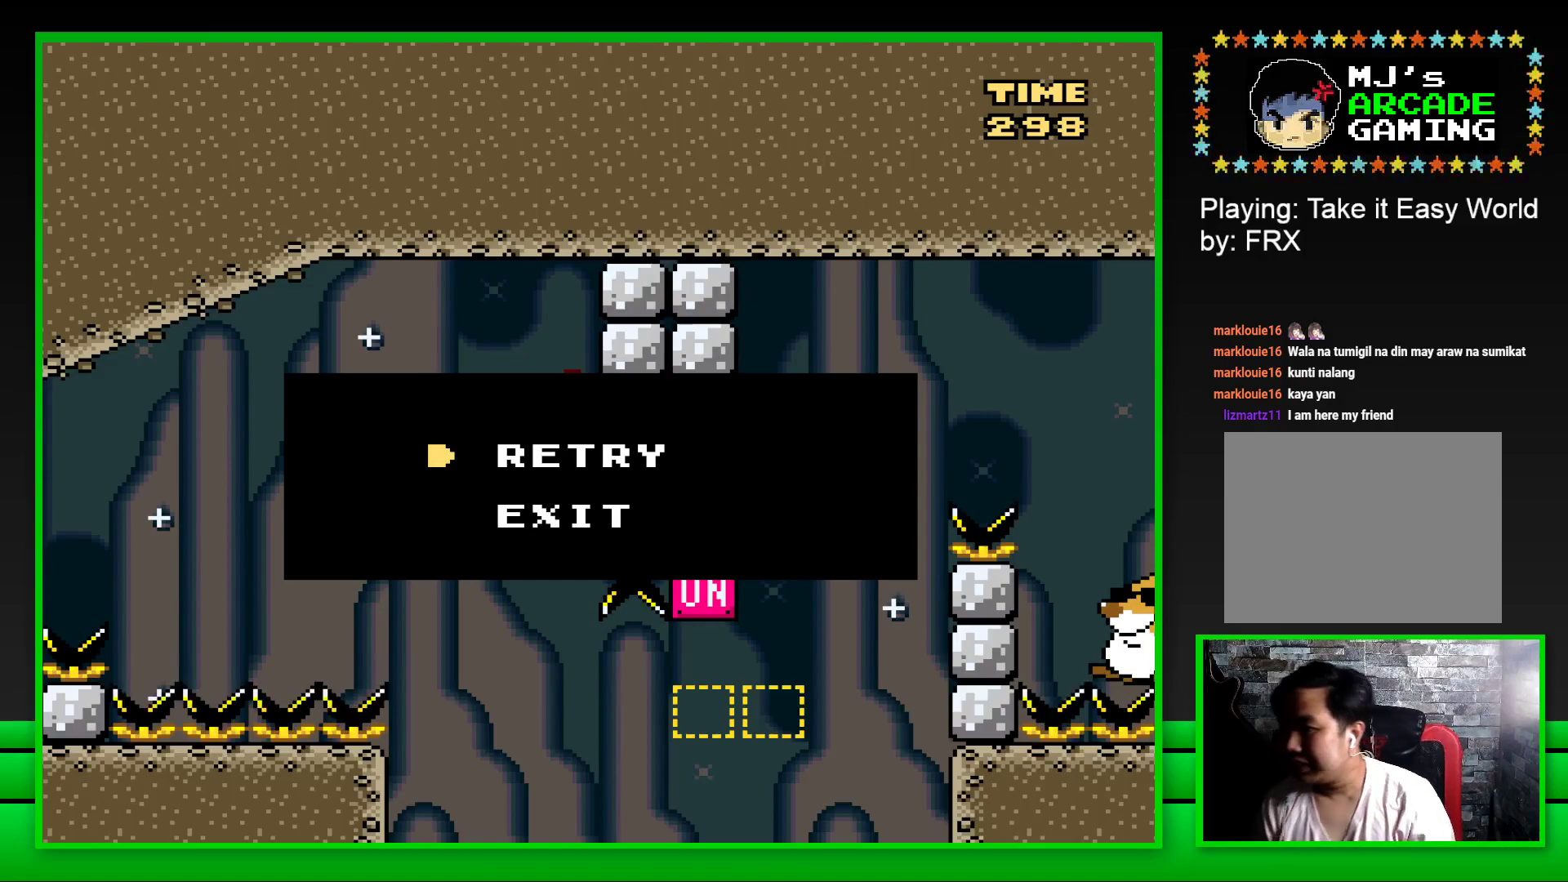
{"buttons": [], "left_stick": "center", "right_stick": "center", "events": []}
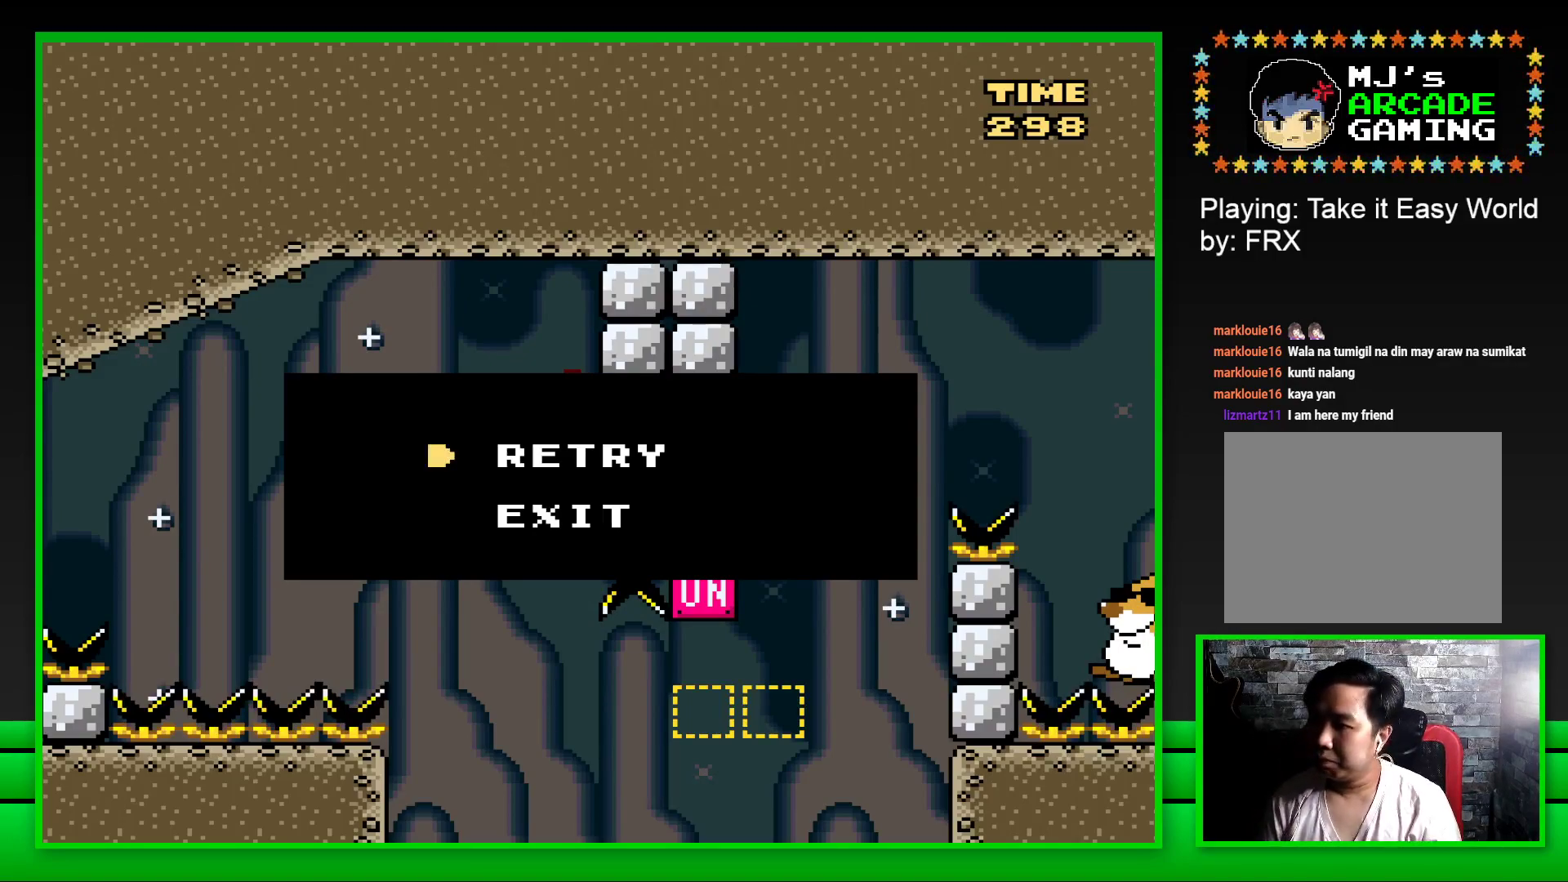
{"buttons": [], "left_stick": "center", "right_stick": "center", "events": []}
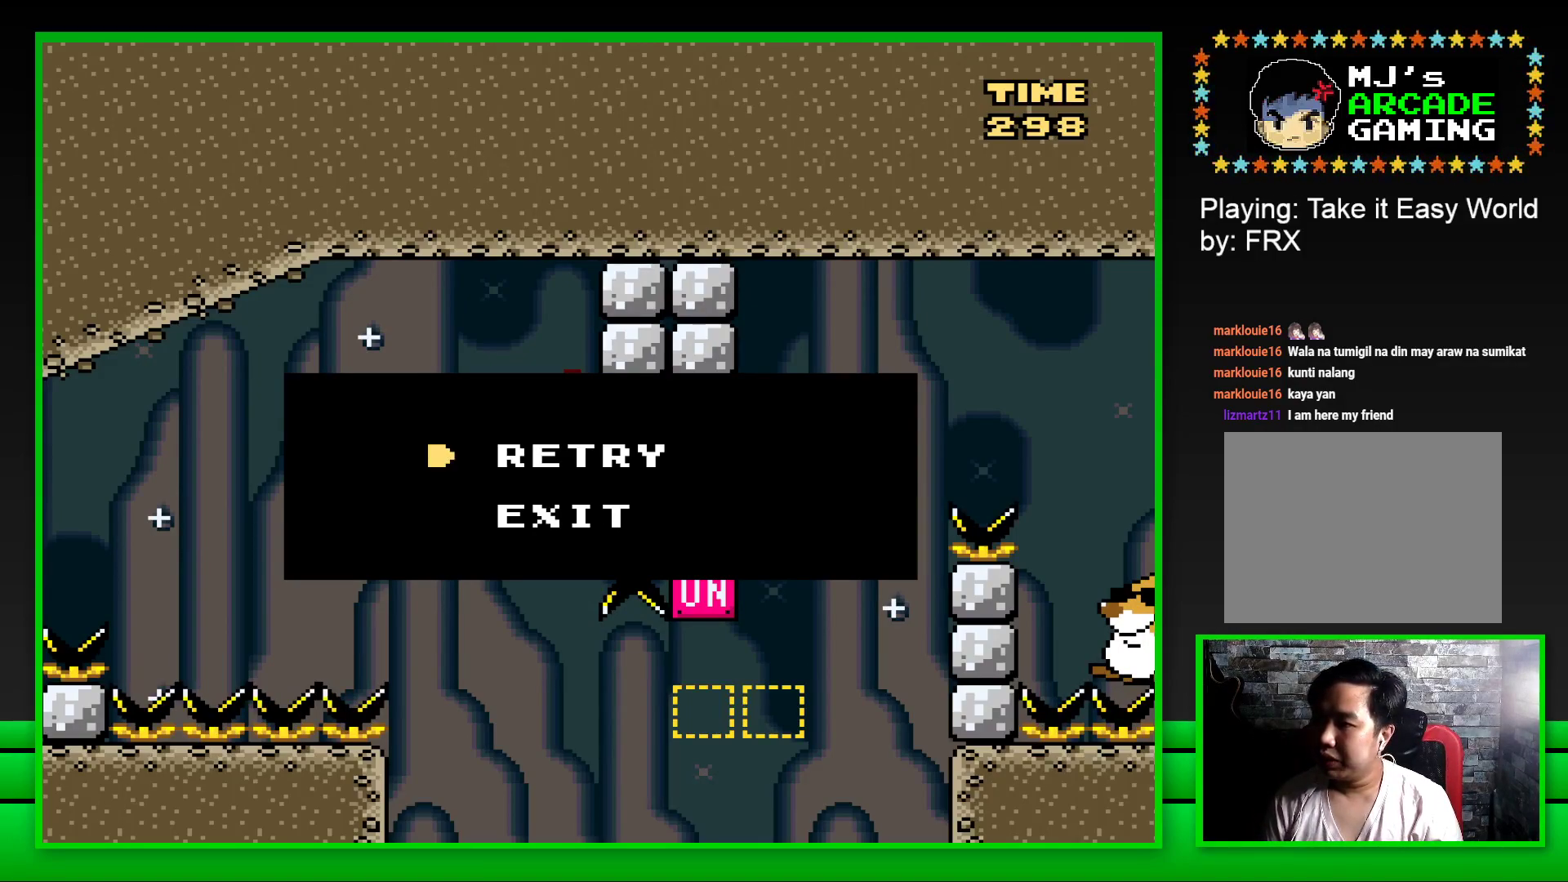
{"buttons": [], "left_stick": "center", "right_stick": "center", "events": []}
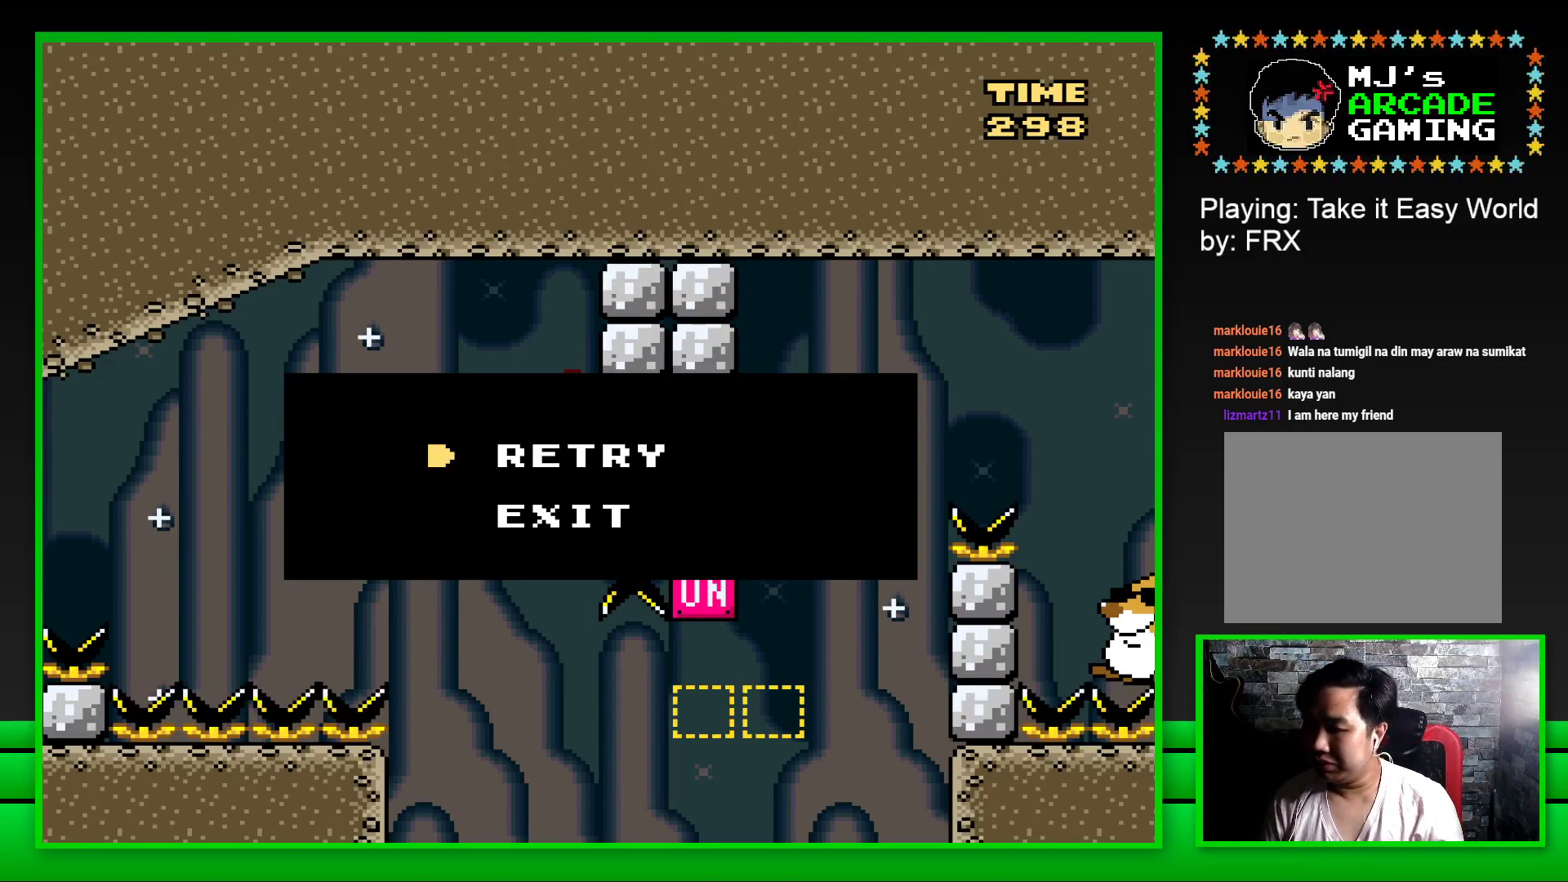
{"buttons": [], "left_stick": "center", "right_stick": "center", "events": []}